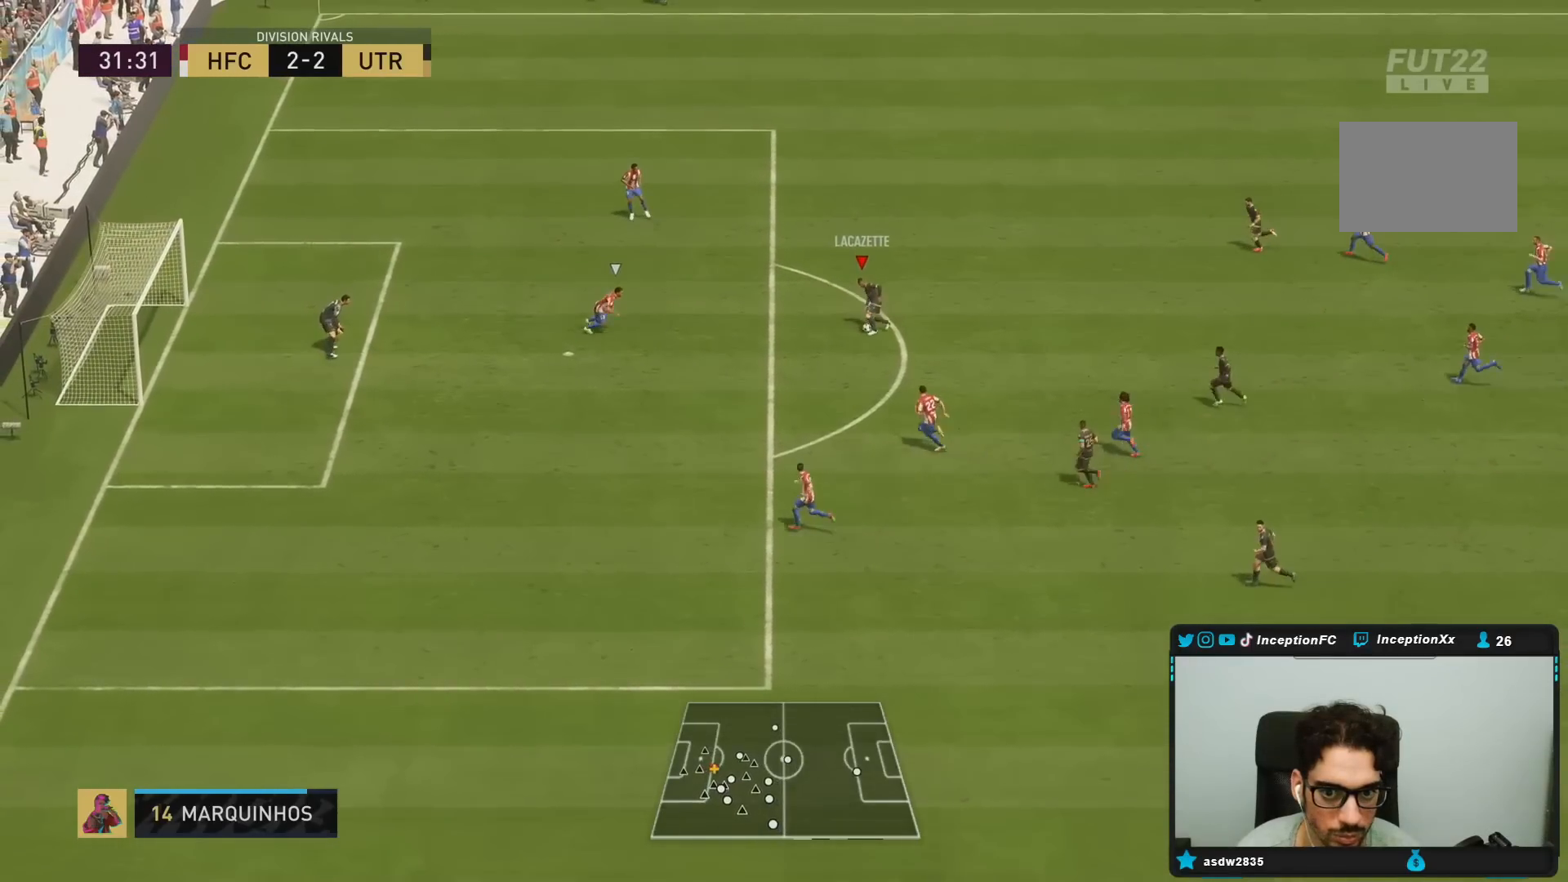
Gameplay with a controller (PlayStation layout); each line is a JSON object with the inputs held at the frame after it. "events" lists button and stick changes between this image and that frame as [ms after this image, input, new state], when the widget could be followed in between. Not read: L3 R3.
{"buttons": [], "left_stick": "down-right", "right_stick": "center", "events": [[17, "L2", "up"], [33, "R2", "up"], [417, "left_stick", "center"], [500, "left_stick", "down-right"]]}
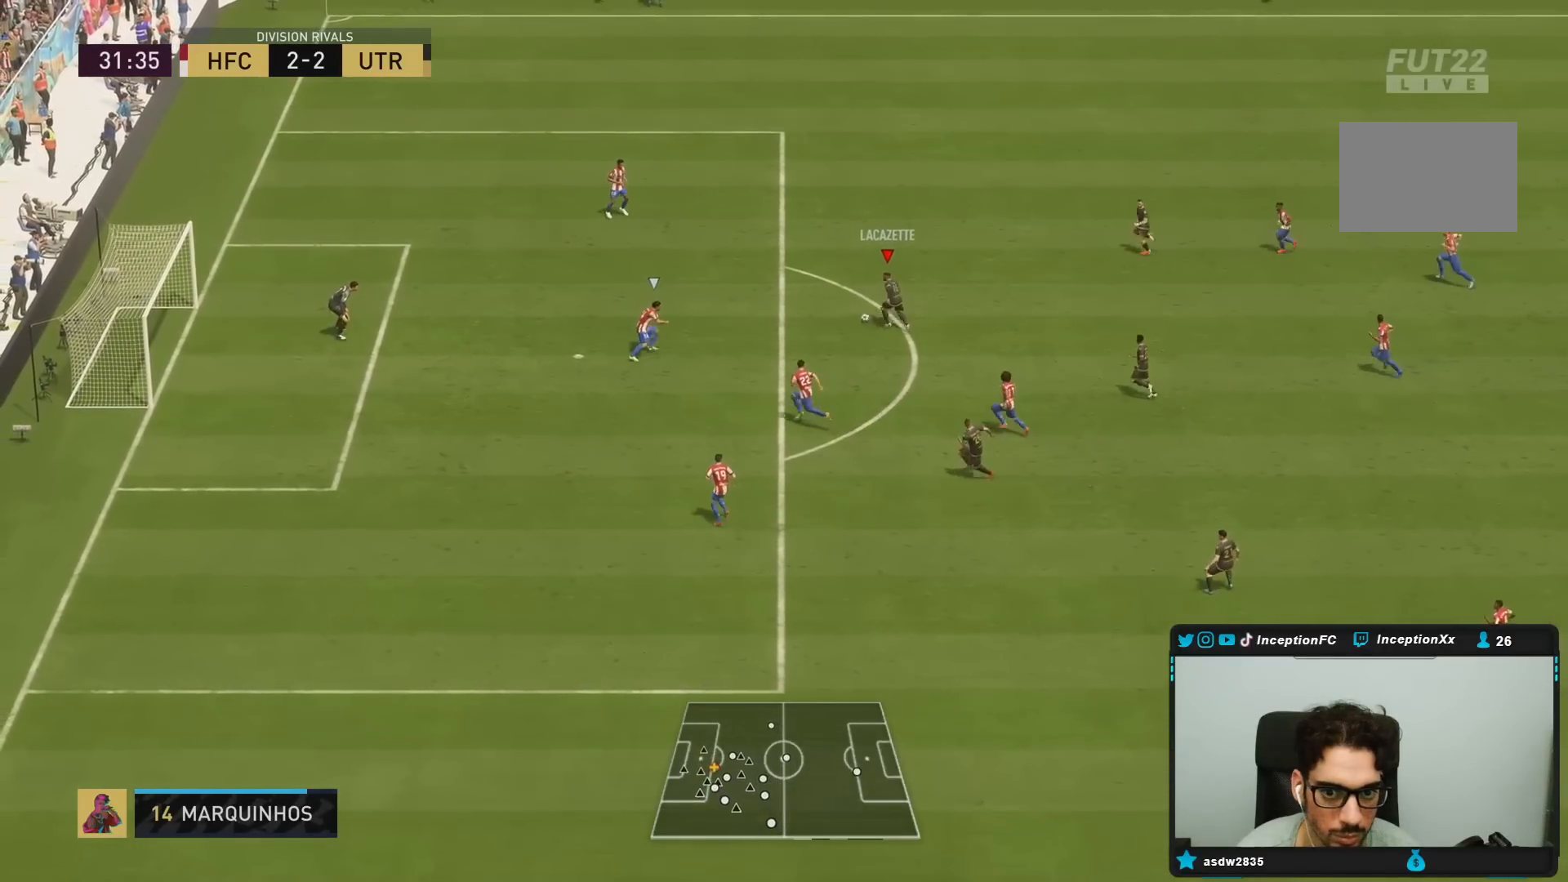
{"buttons": [], "left_stick": "down", "right_stick": "center", "events": [[383, "CROSS", "down"], [383, "left_stick", "down"], [483, "CROSS", "up"]]}
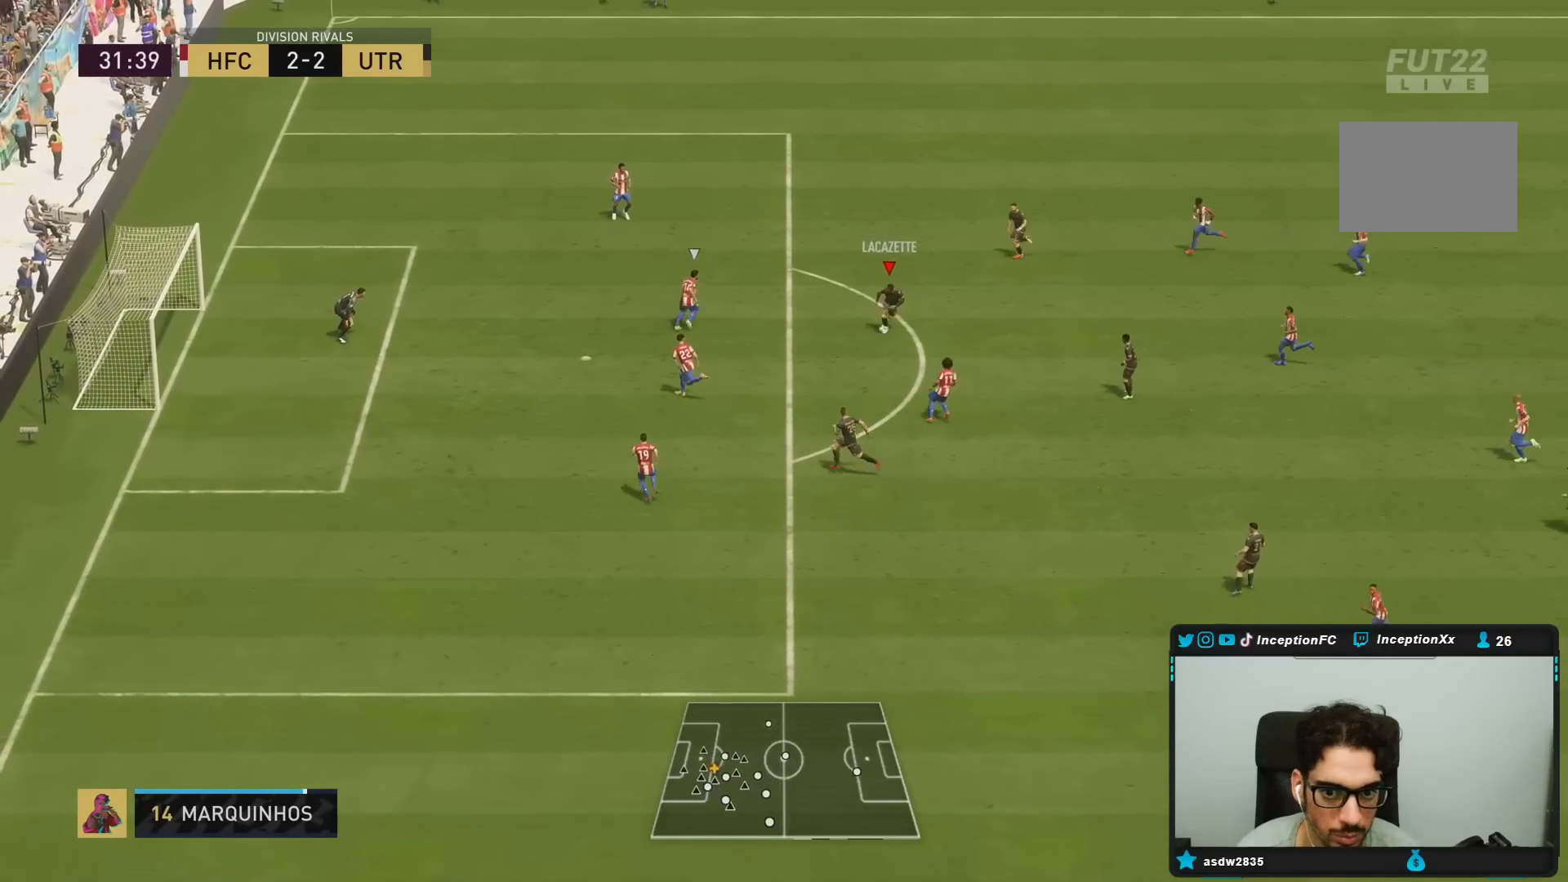
{"buttons": [], "left_stick": "center", "right_stick": "center", "events": [[200, "left_stick", "center"]]}
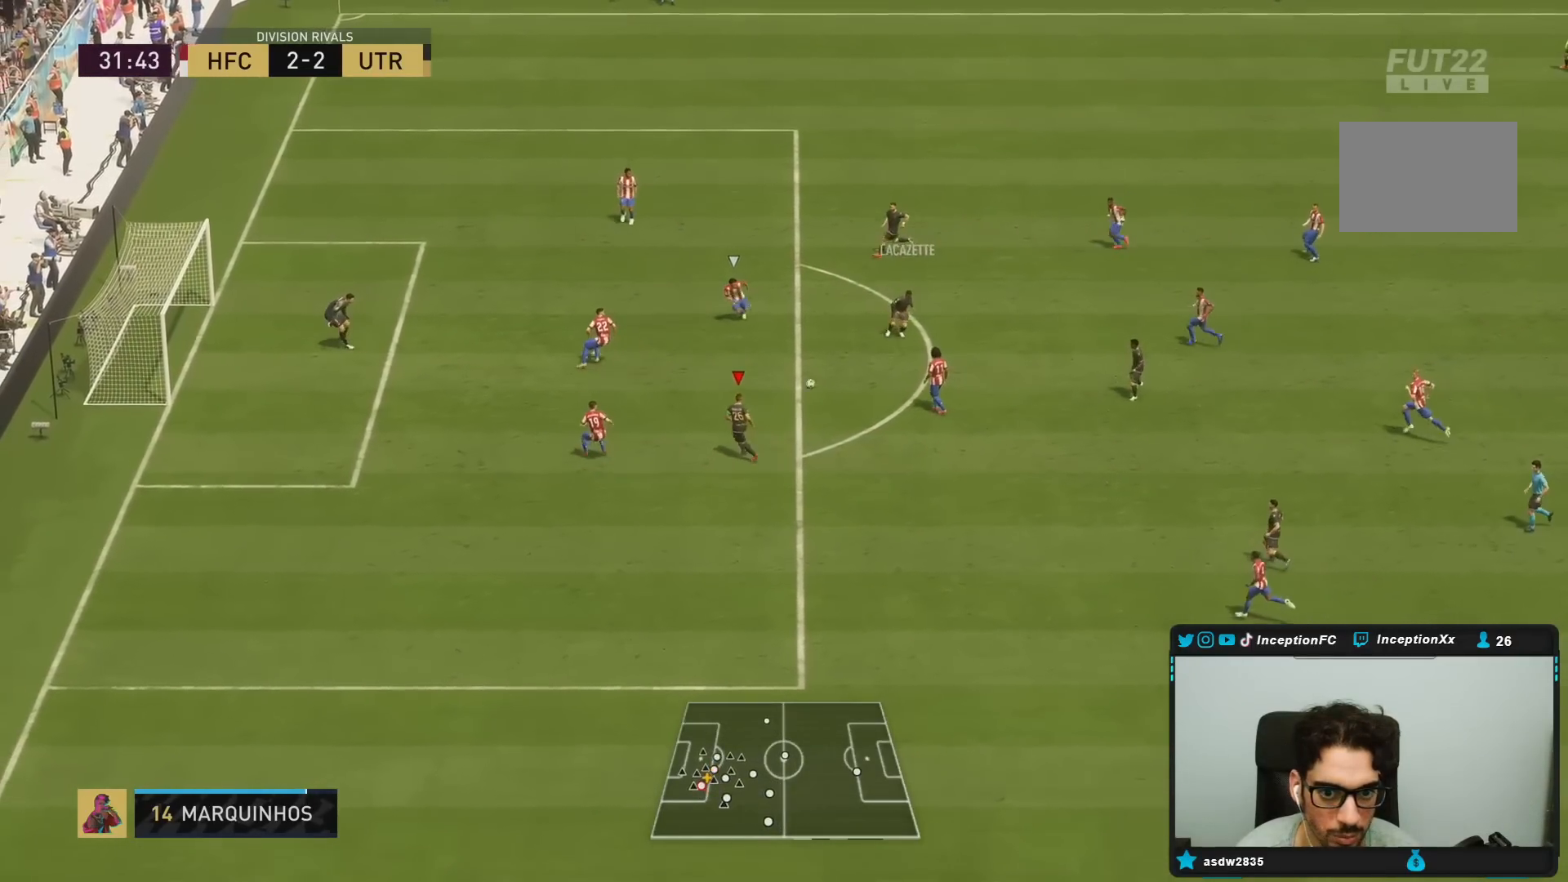
{"buttons": ["L1"], "left_stick": "center", "right_stick": "right", "events": [[17, "left_stick", "up-left"], [467, "right_stick", "right"], [500, "L1", "down"], [500, "left_stick", "center"]]}
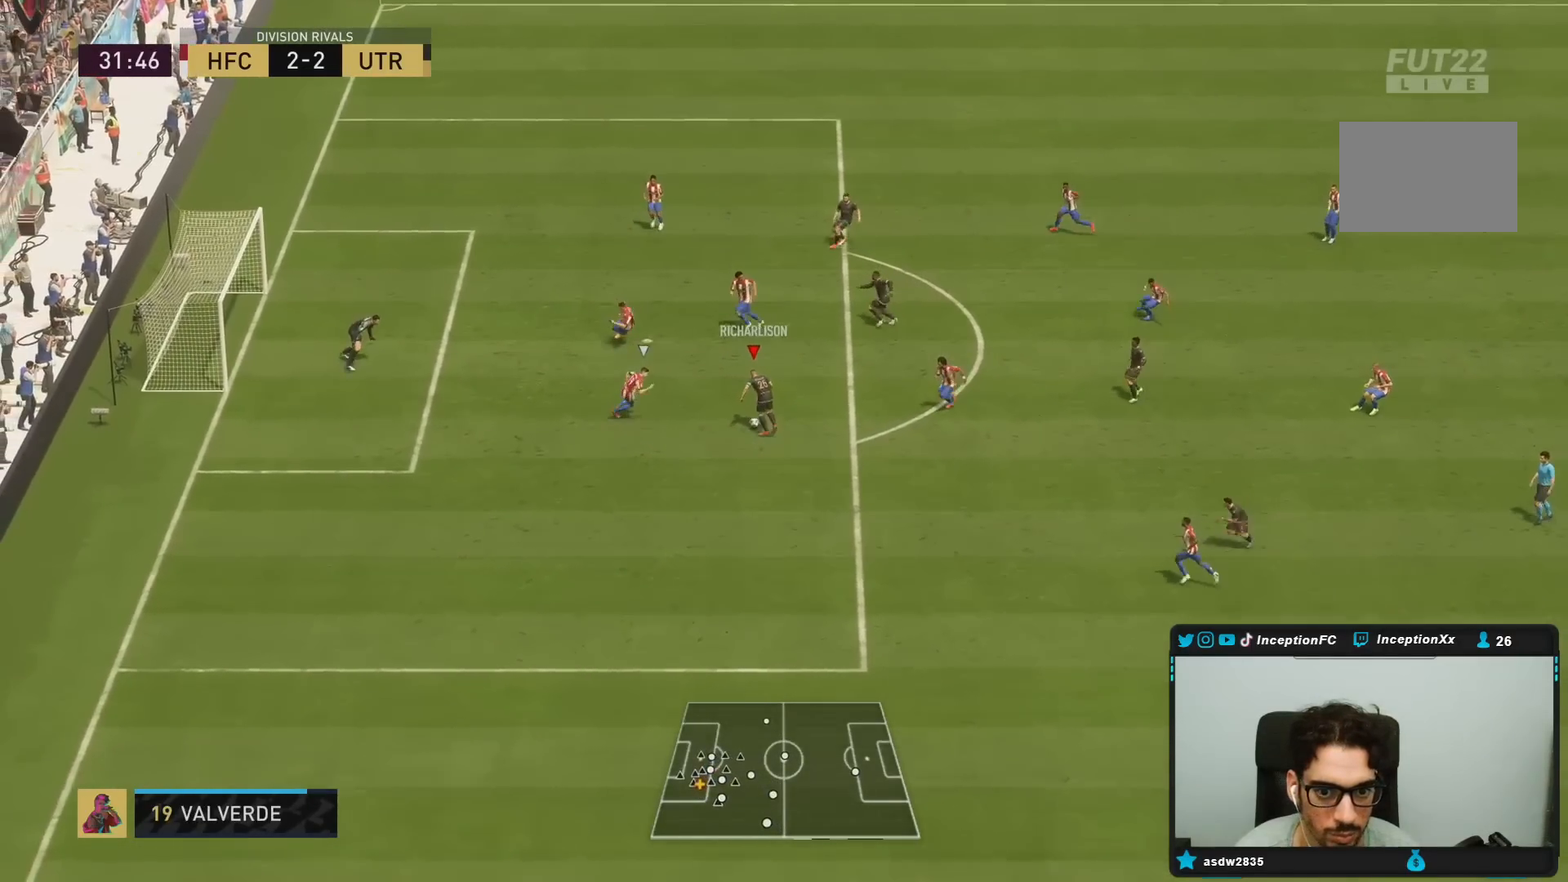
{"buttons": [], "left_stick": "center", "right_stick": "center", "events": [[400, "L1", "up"], [417, "right_stick", "center"]]}
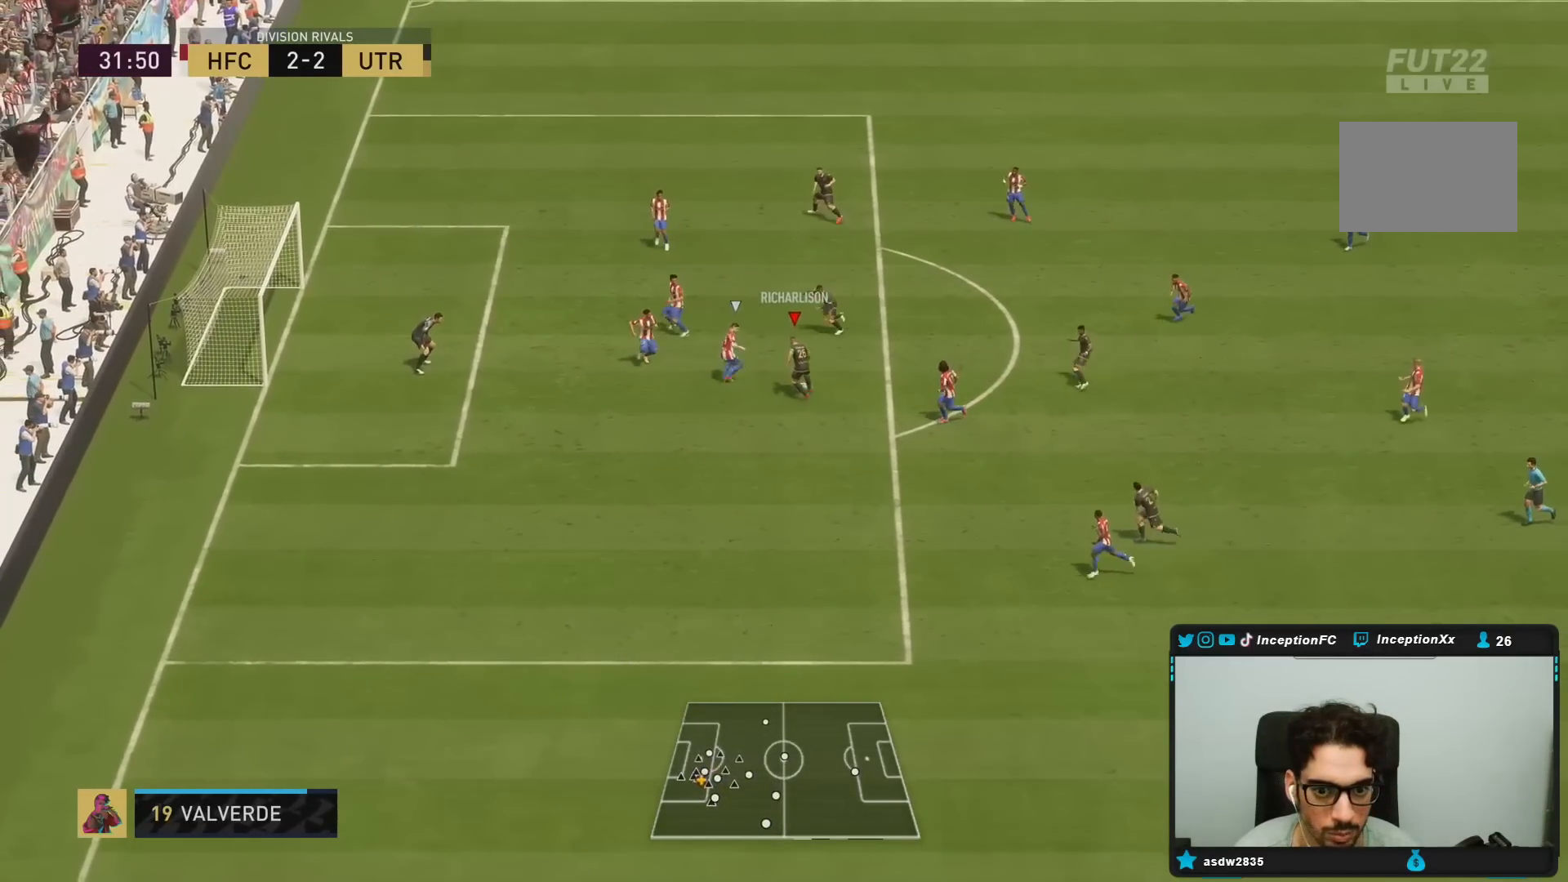
{"buttons": [], "left_stick": "down-right", "right_stick": "center", "events": [[200, "left_stick", "down-right"]]}
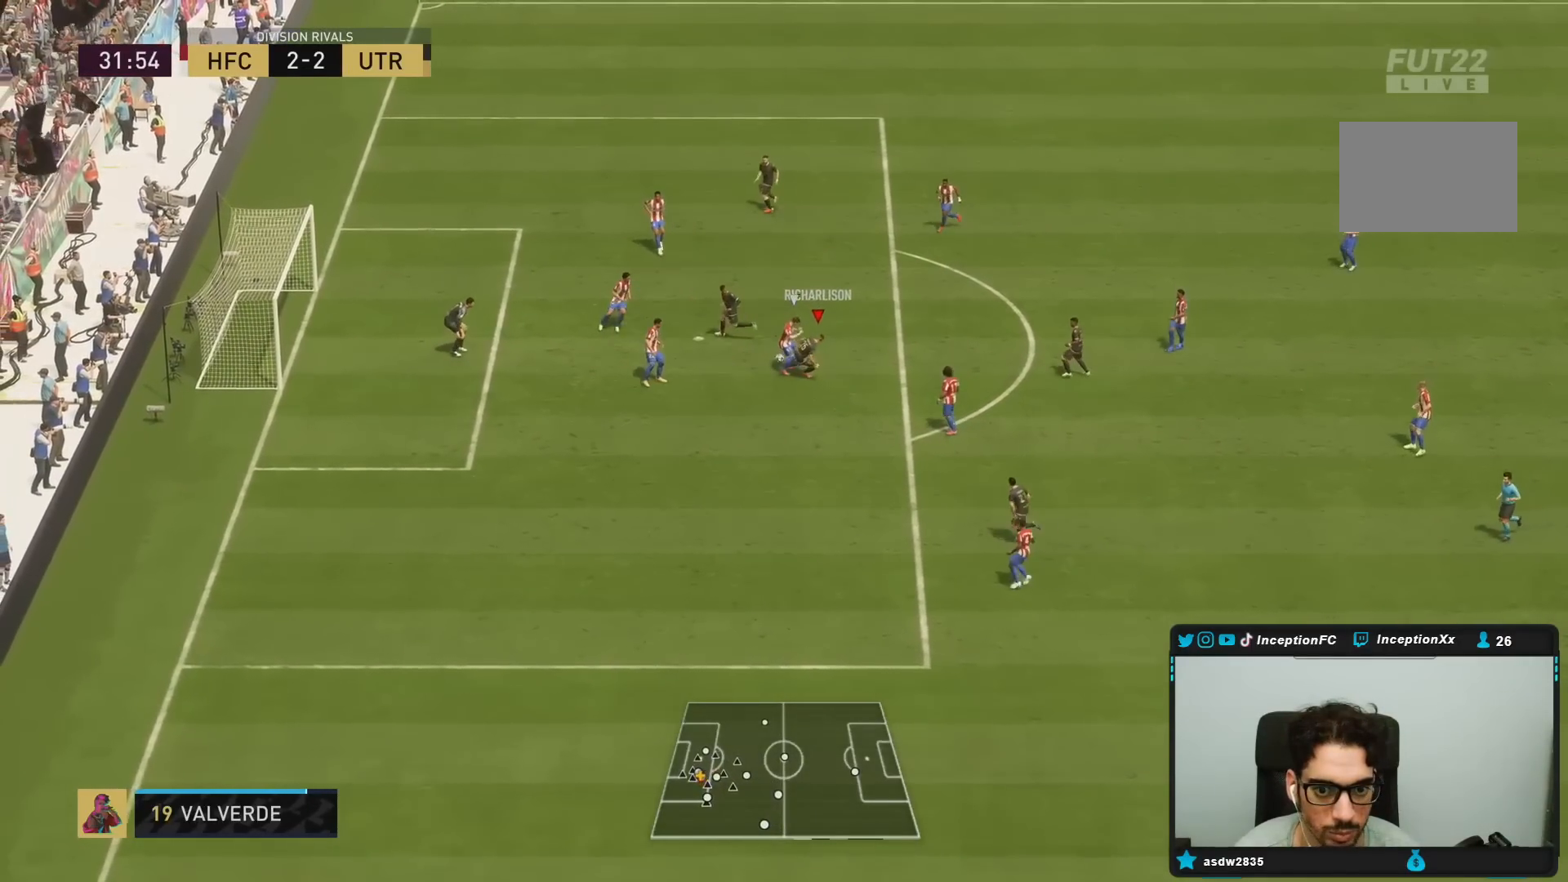
{"buttons": [], "left_stick": "right", "right_stick": "center", "events": [[383, "left_stick", "right"]]}
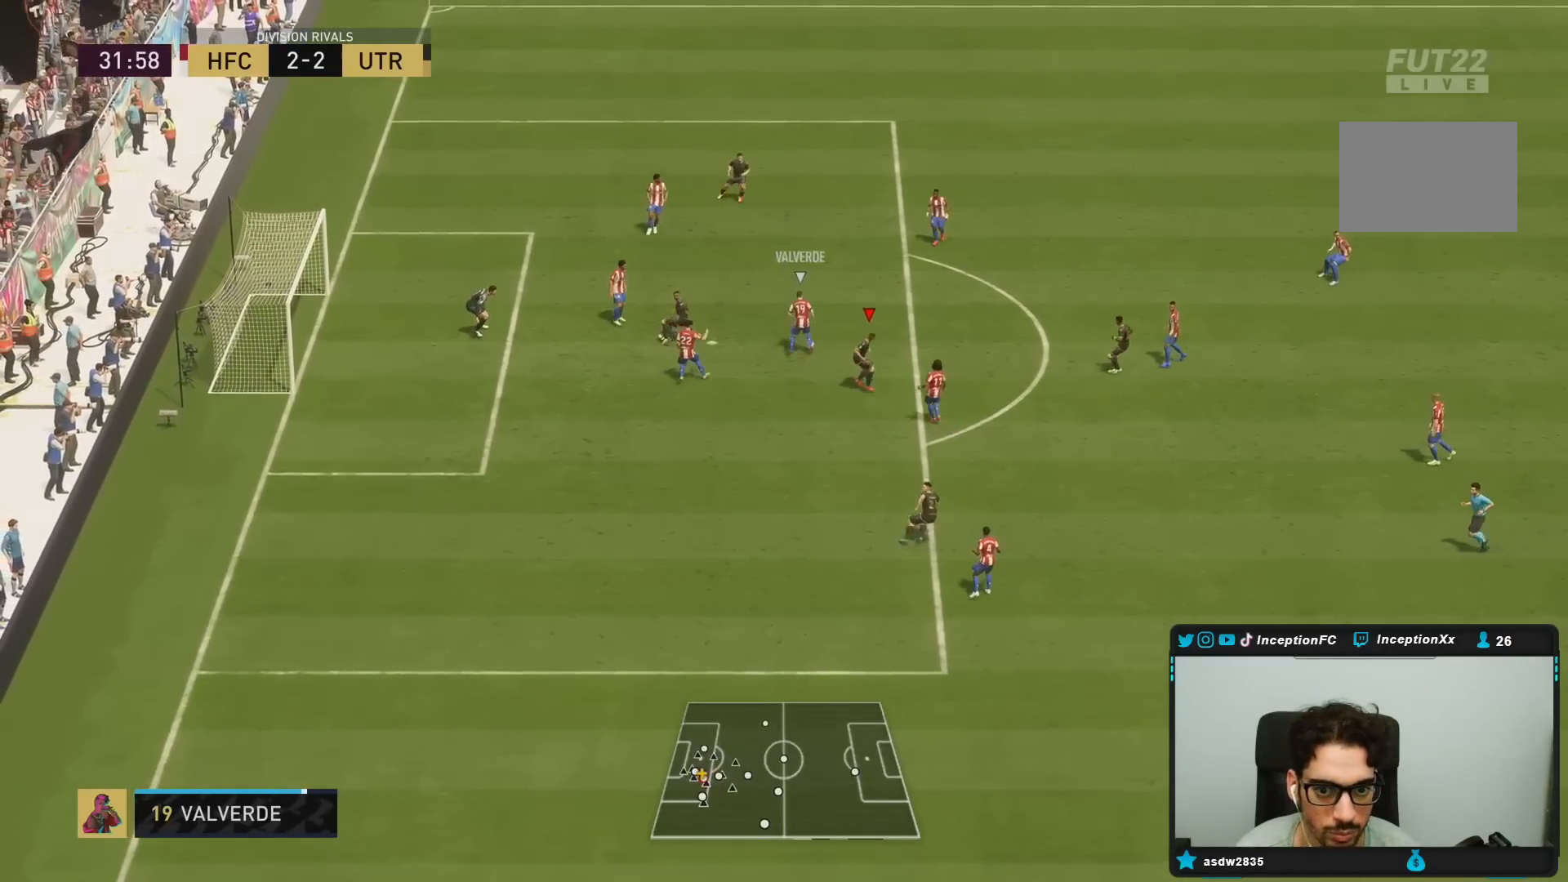
{"buttons": ["R2"], "left_stick": "right", "right_stick": "center", "events": [[100, "R2", "down"], [167, "right_stick", "down-right"], [250, "R1", "down"], [250, "left_stick", "up-right"], [267, "L2", "down"], [300, "right_stick", "center"], [433, "L2", "up"], [450, "R1", "up"], [500, "left_stick", "right"]]}
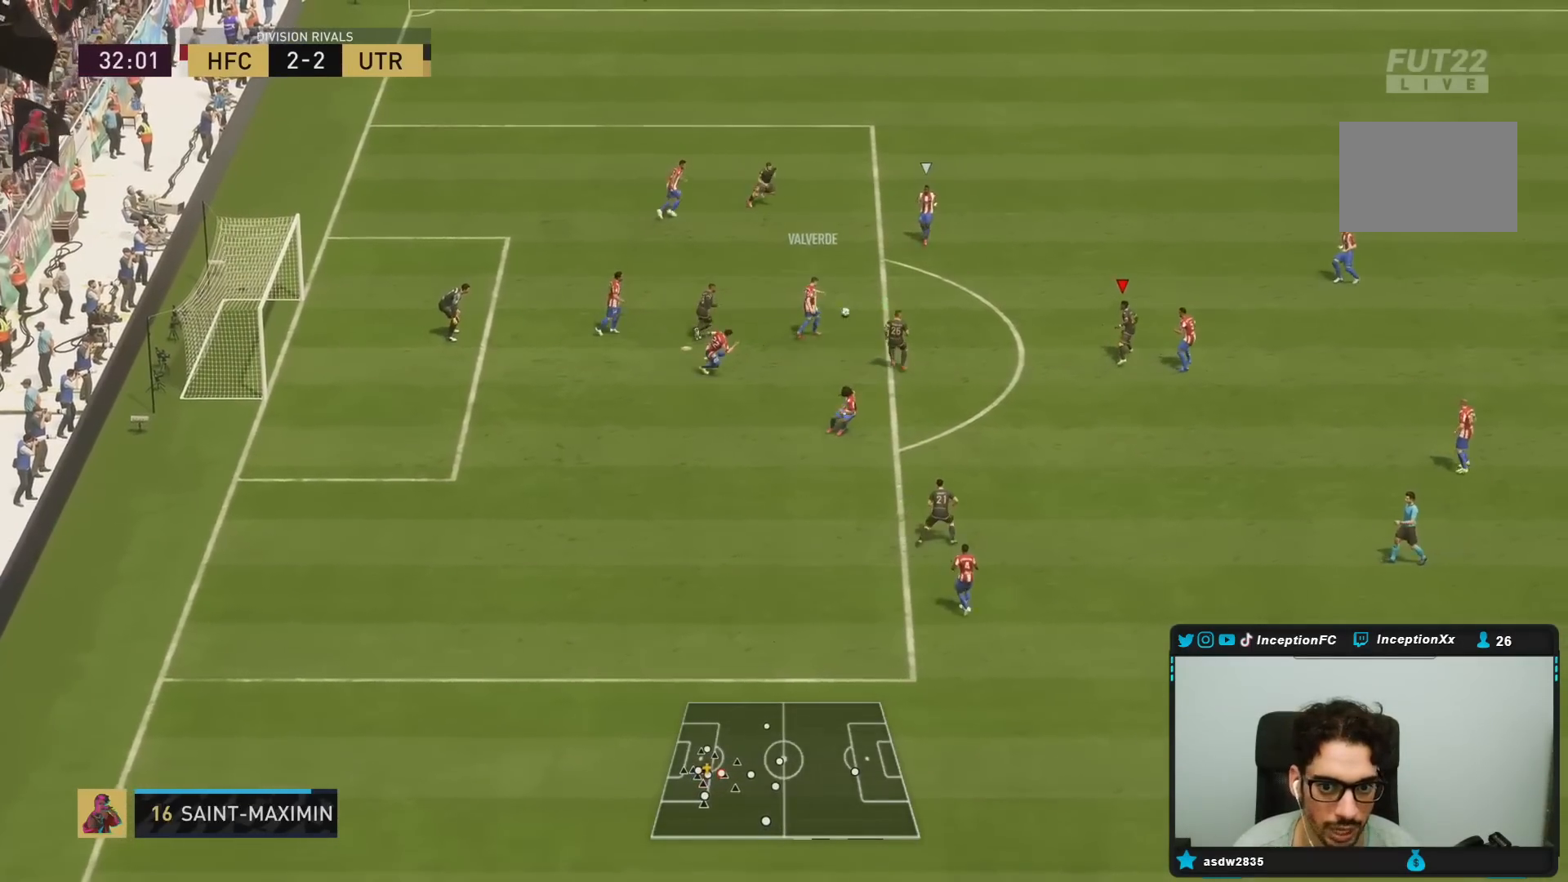
{"buttons": ["R2"], "left_stick": "right", "right_stick": "center", "events": [[17, "R1", "down"], [183, "R1", "up"]]}
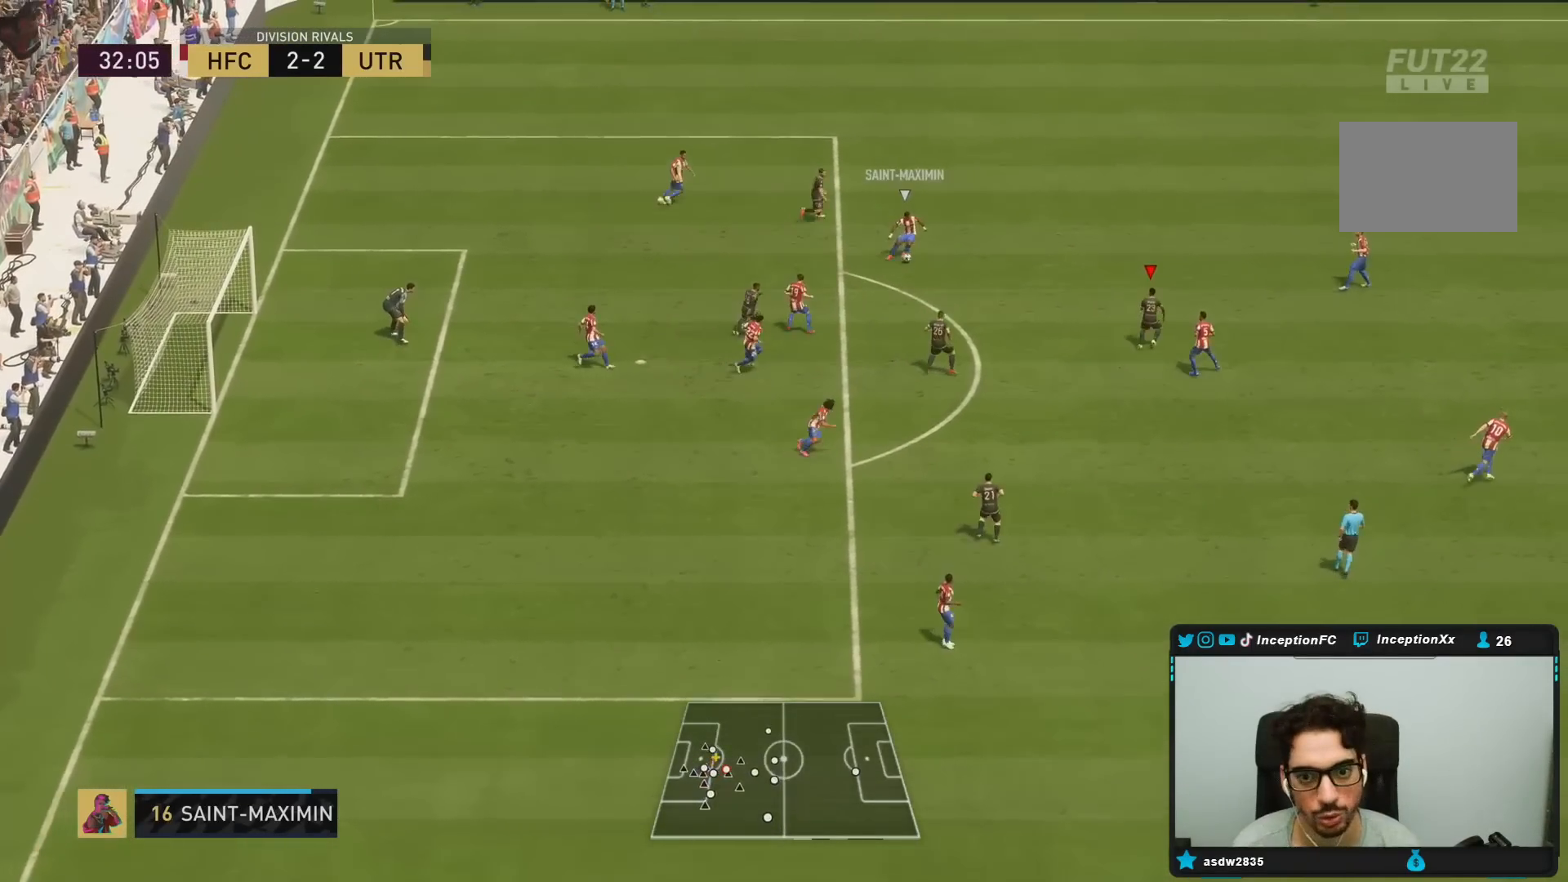
{"buttons": ["R2"], "left_stick": "right", "right_stick": "center", "events": []}
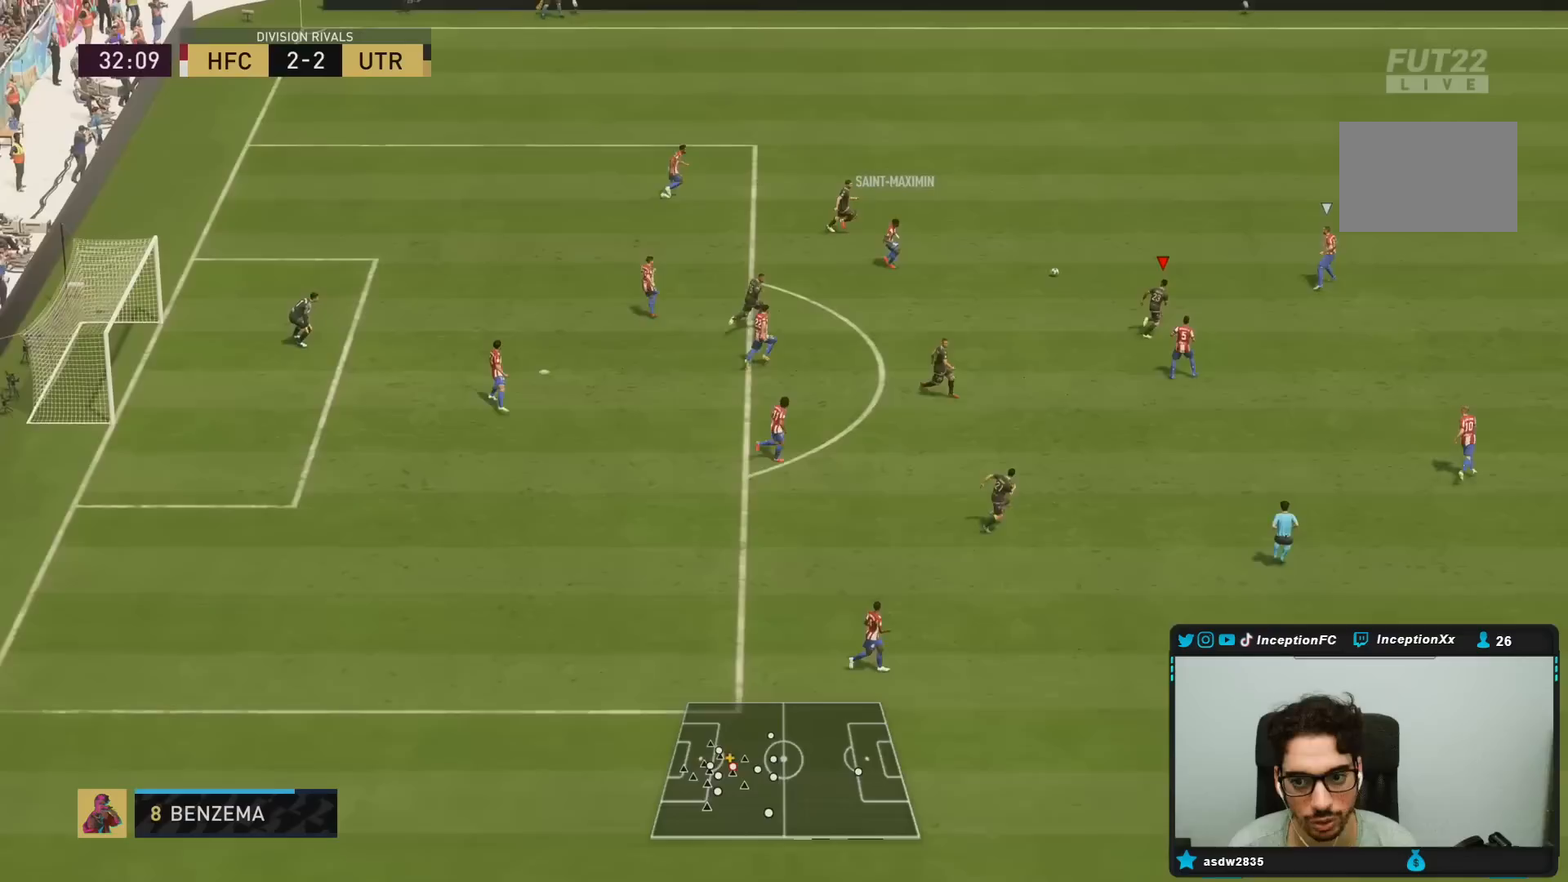
{"buttons": ["R2"], "left_stick": "down-right", "right_stick": "center", "events": [[233, "left_stick", "down-right"]]}
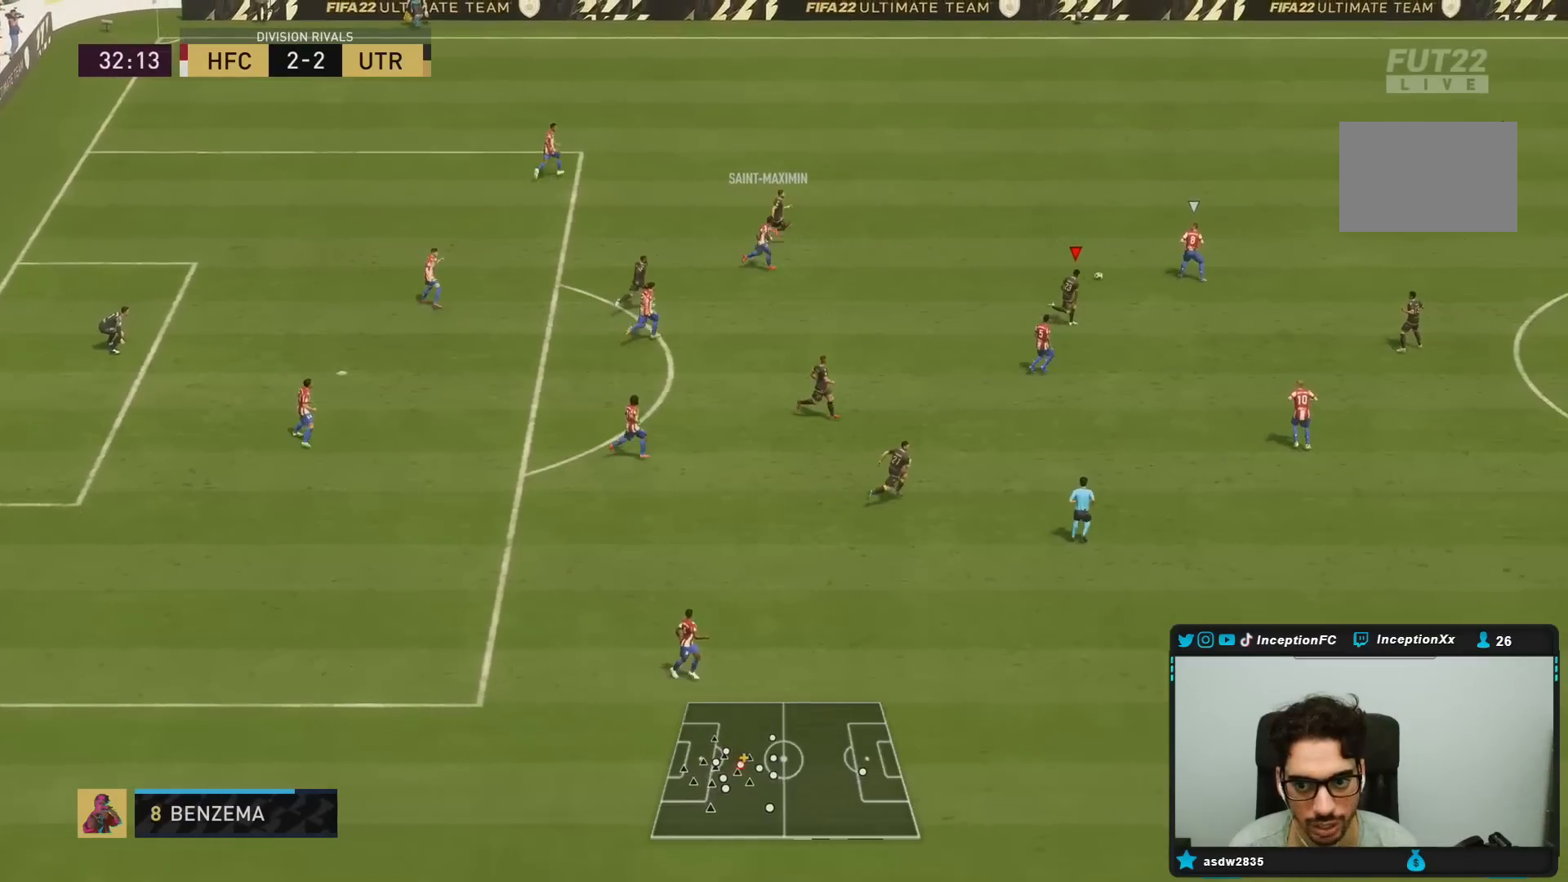
{"buttons": ["R2"], "left_stick": "down-right", "right_stick": "center", "events": []}
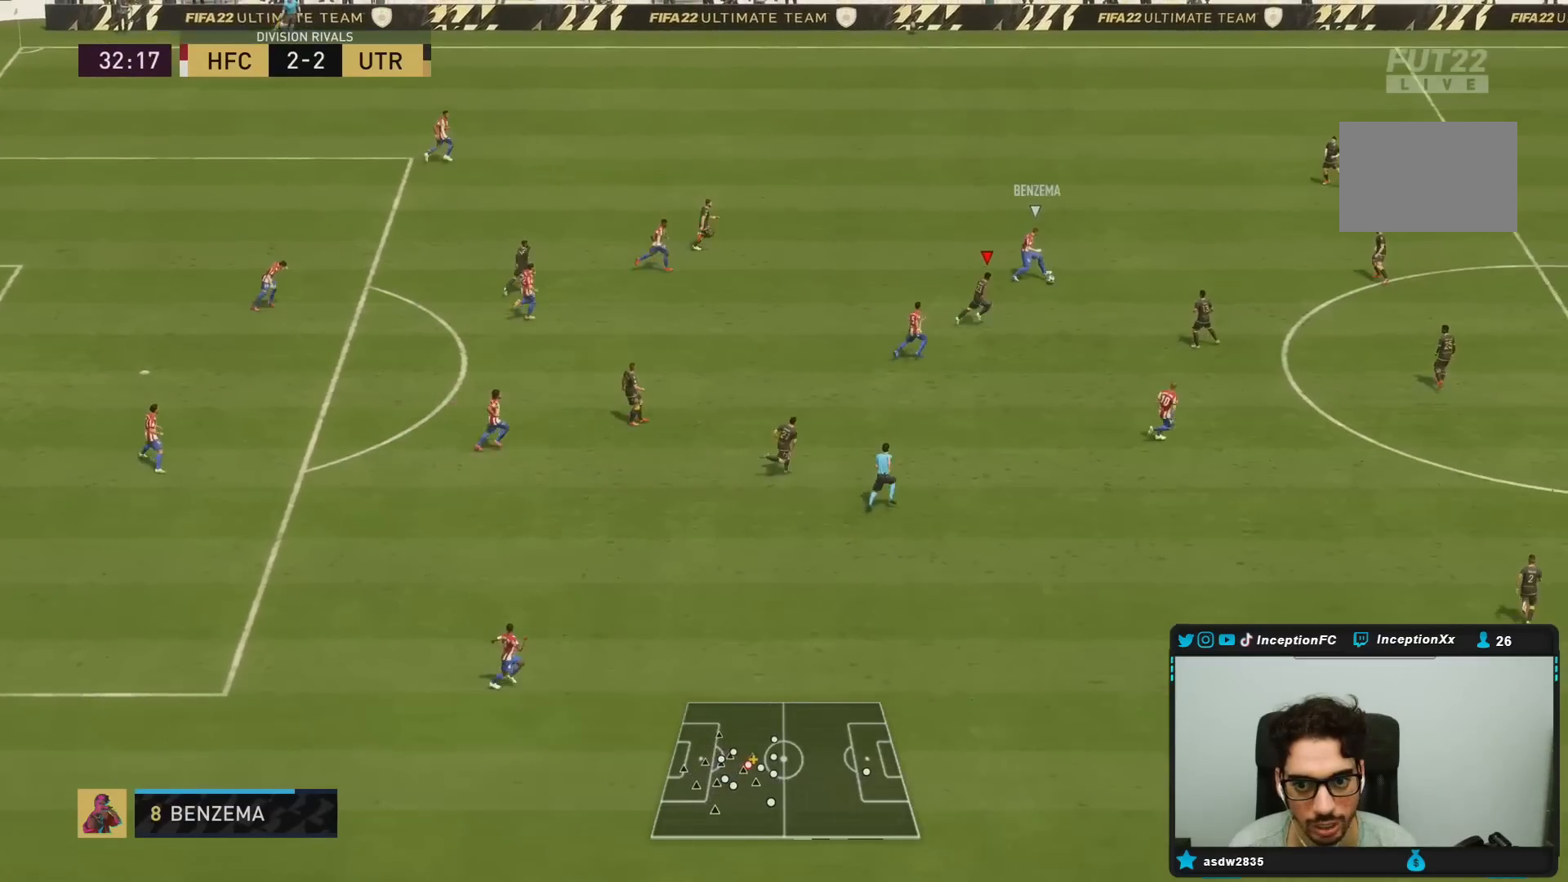
{"buttons": ["L2"], "left_stick": "down", "right_stick": "center", "events": [[33, "left_stick", "right"], [400, "left_stick", "down-right"], [417, "L2", "down"], [433, "R2", "up"], [500, "left_stick", "down"]]}
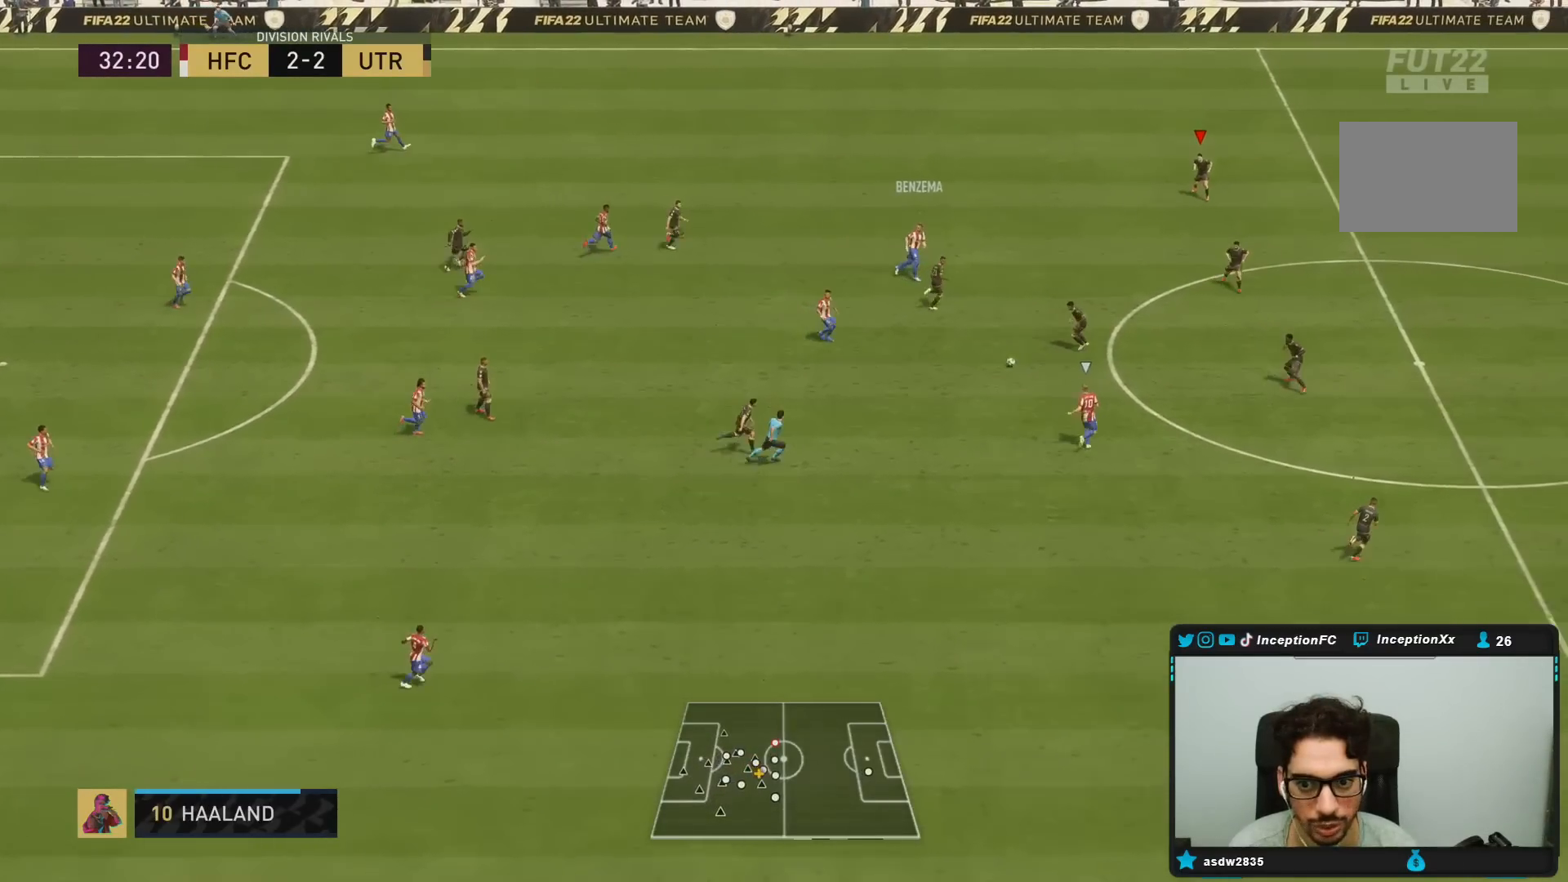
{"buttons": ["L2", "R2"], "left_stick": "down", "right_stick": "center", "events": [[67, "L1", "down"], [67, "L2", "up"], [167, "L1", "up"], [217, "R2", "down"], [283, "L2", "down"]]}
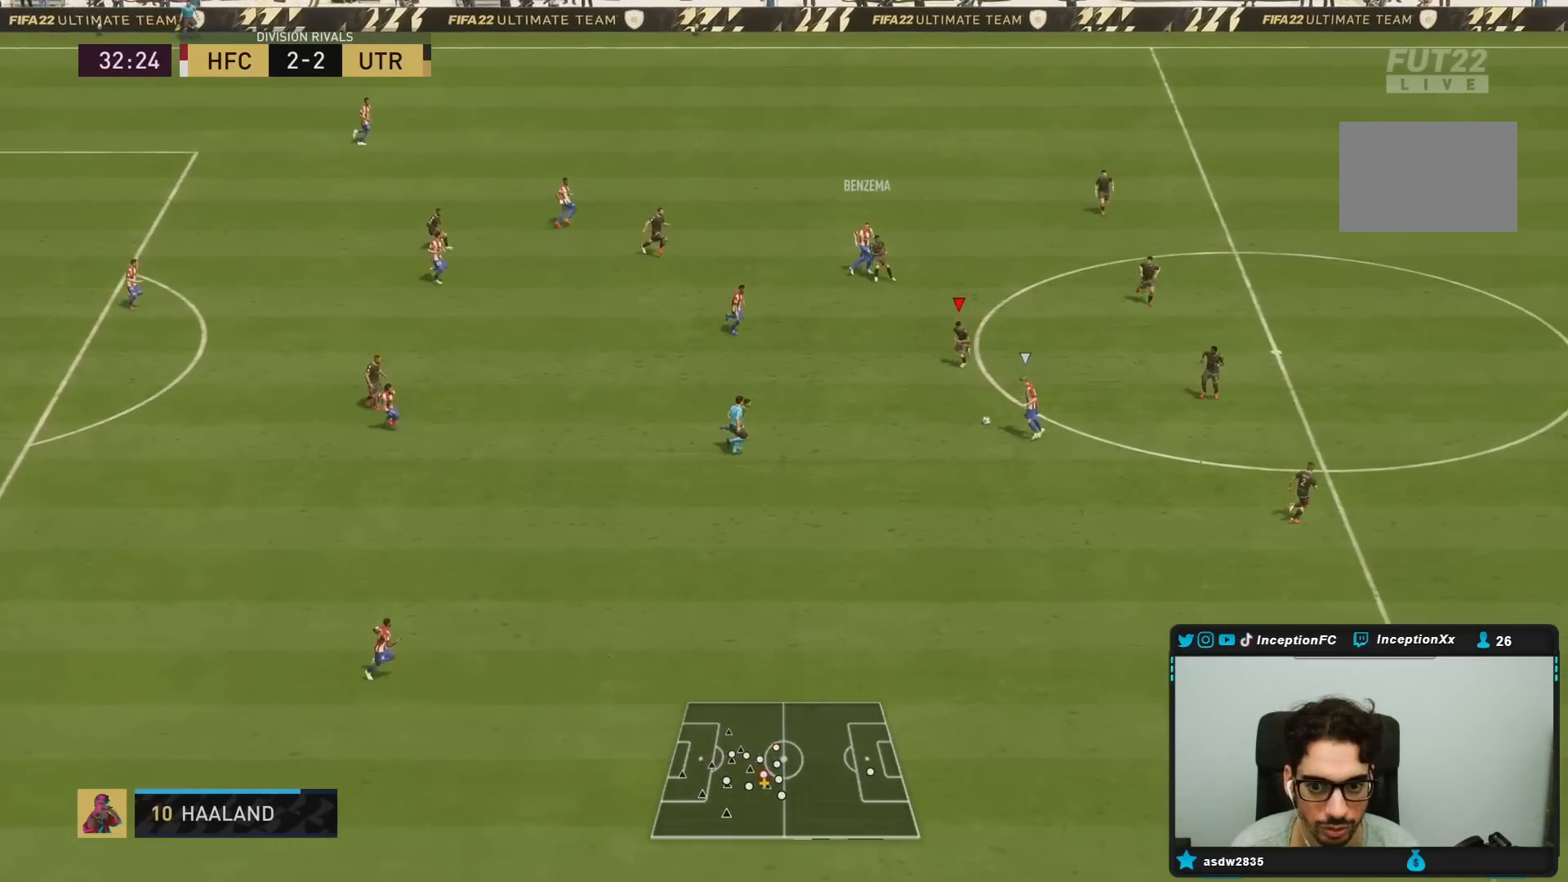
{"buttons": ["L2", "R1", "R2"], "left_stick": "down", "right_stick": "center", "events": [[33, "right_stick", "down"], [100, "L2", "up"], [100, "R1", "down"], [183, "right_stick", "center"], [200, "L2", "down"]]}
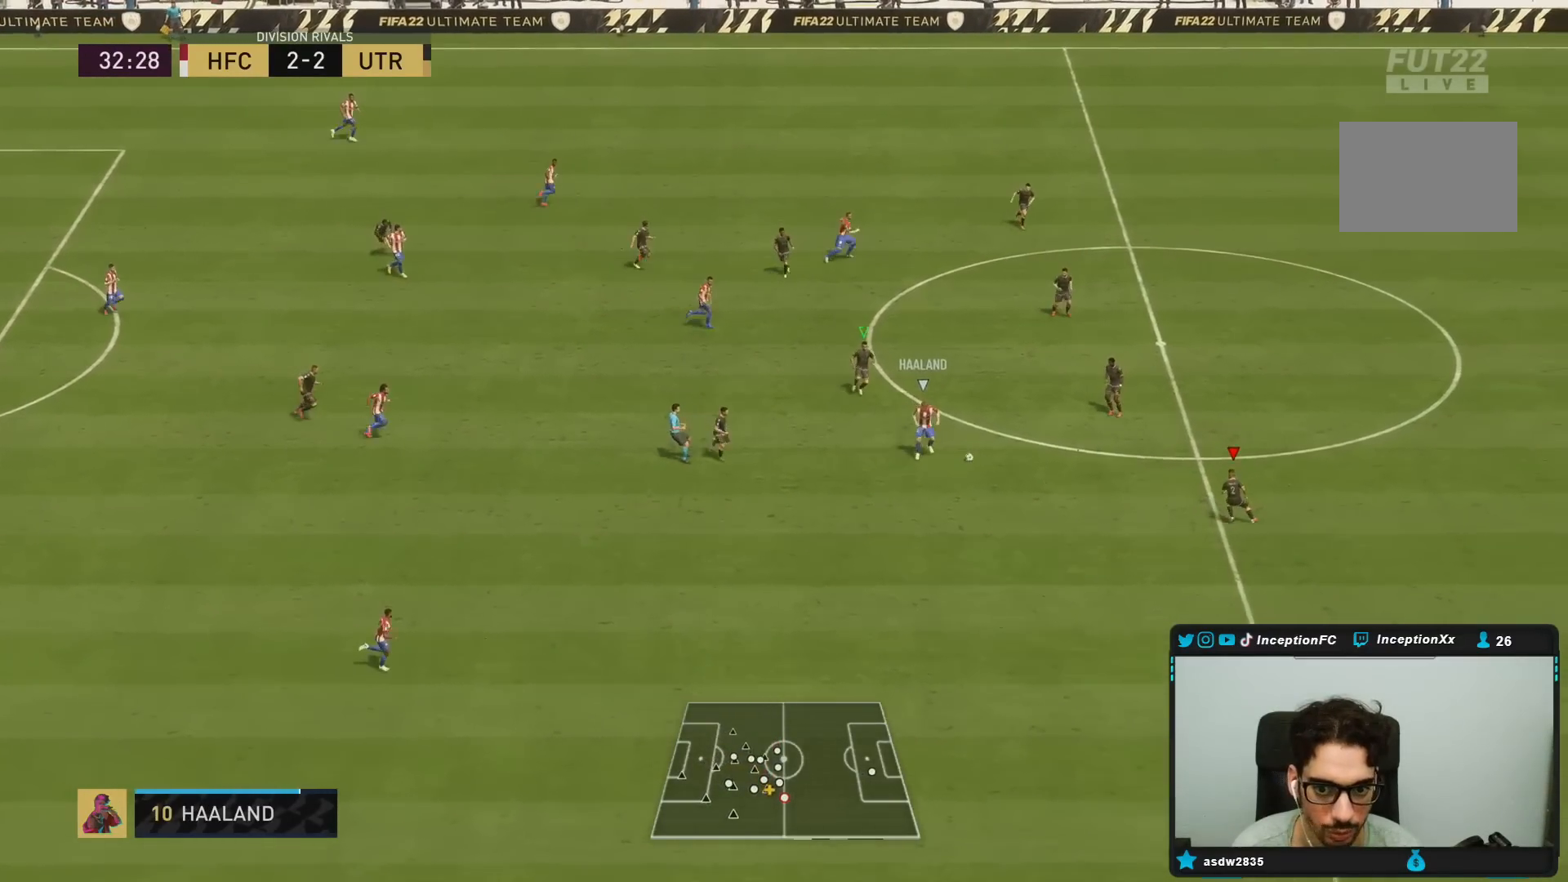
{"buttons": ["L2", "R2"], "left_stick": "left", "right_stick": "center", "events": [[50, "R1", "up"], [183, "left_stick", "down-left"], [217, "R1", "down"], [317, "left_stick", "left"], [450, "R1", "up"]]}
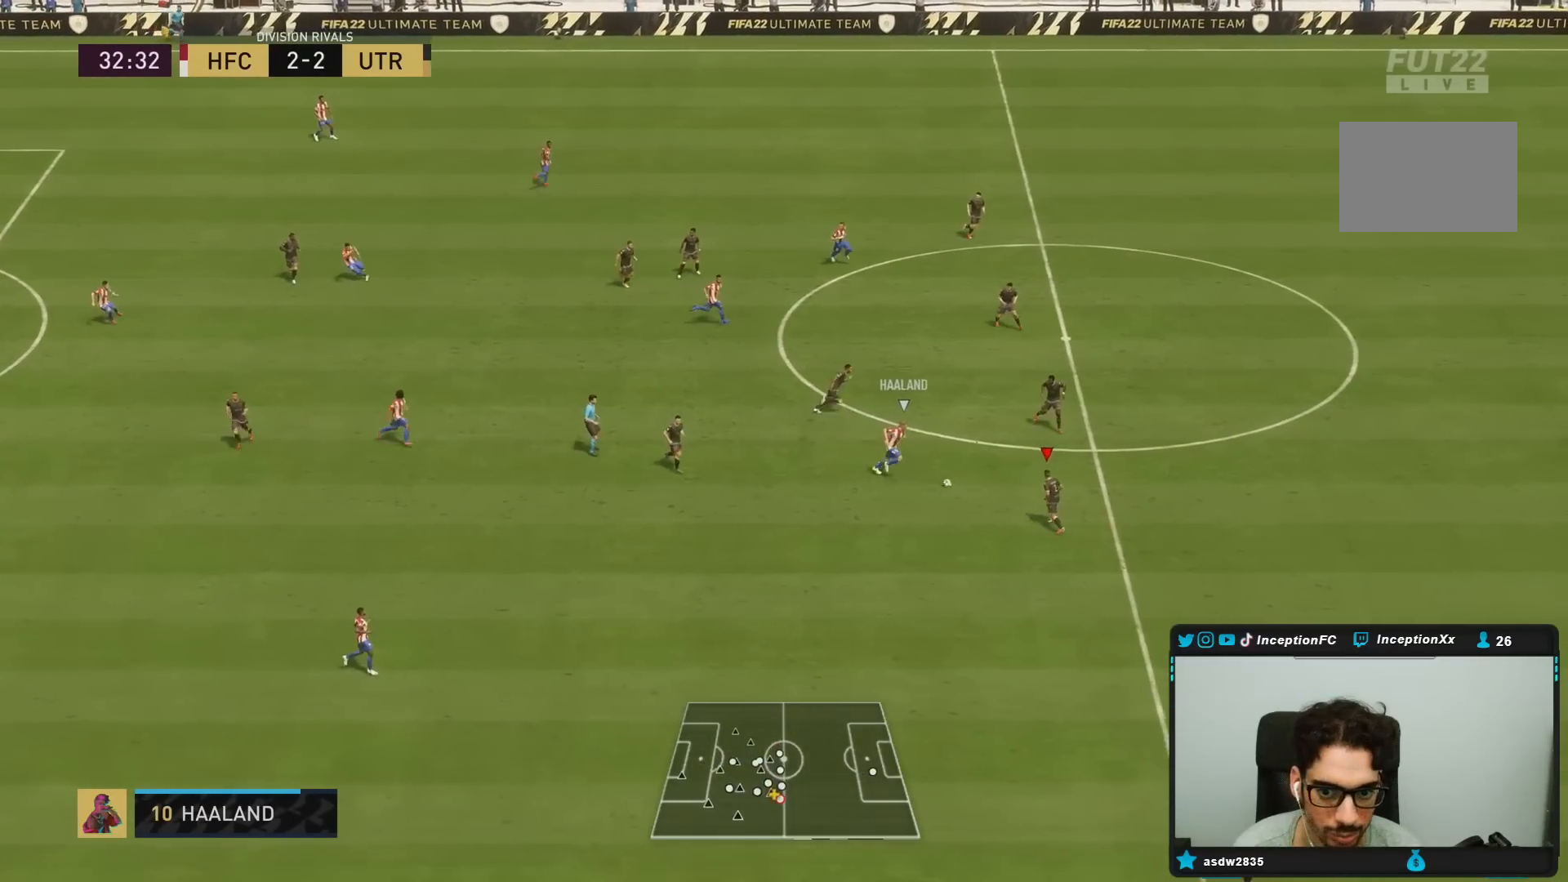
{"buttons": [], "left_stick": "right", "right_stick": "center", "events": [[50, "CROSS", "down"], [83, "R2", "up"], [83, "left_stick", "up-right"], [133, "L2", "up"], [183, "CROSS", "up"], [217, "CROSS", "down"], [317, "CROSS", "up"], [317, "left_stick", "right"]]}
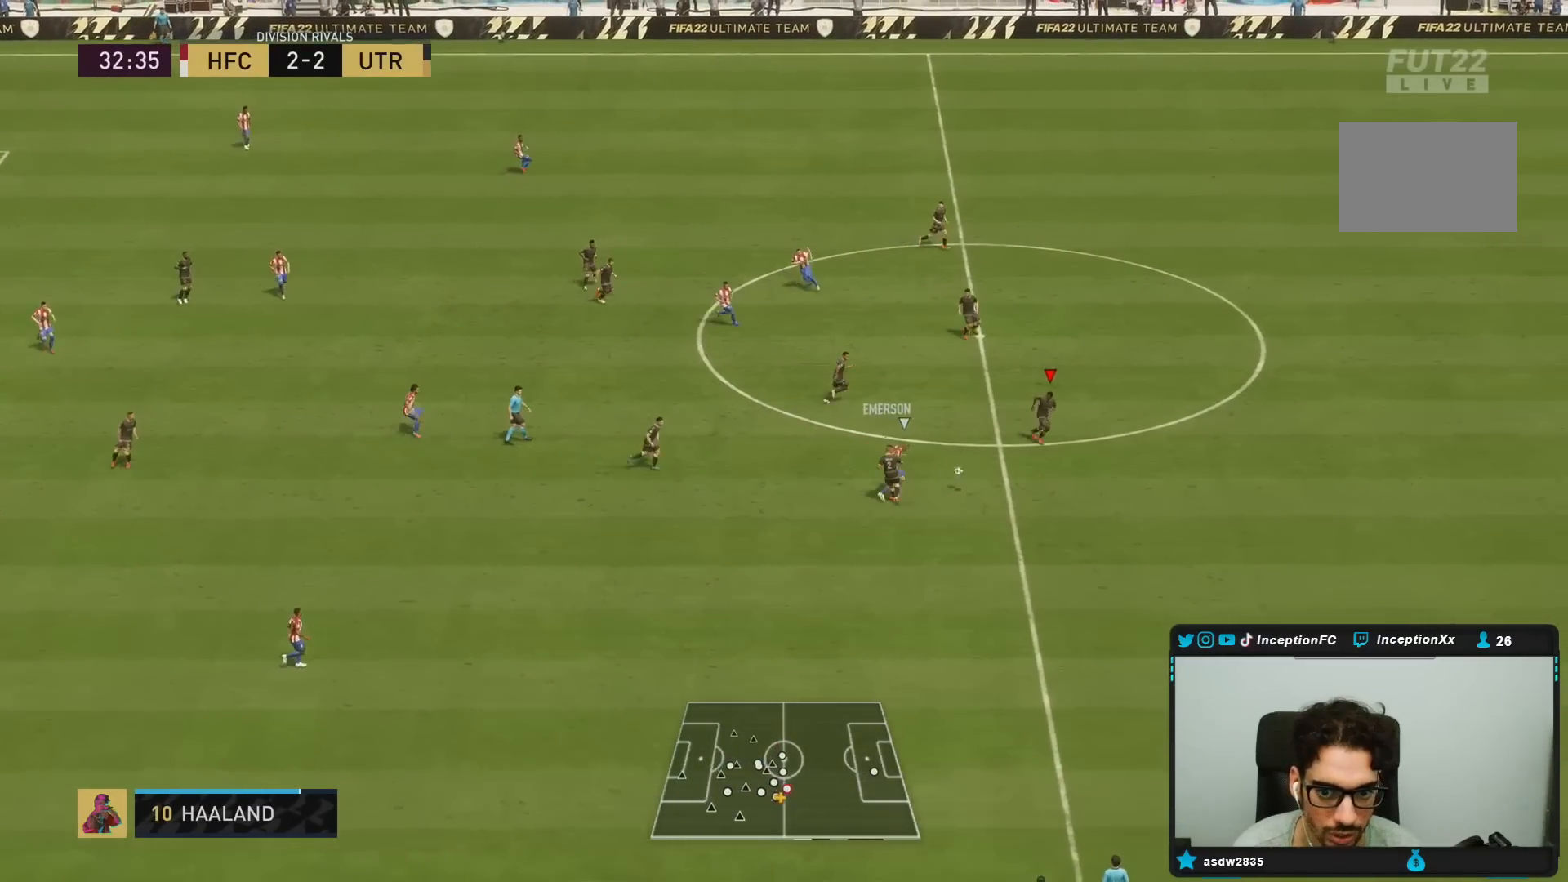
{"buttons": [], "left_stick": "left", "right_stick": "center", "events": [[83, "left_stick", "down-left"], [217, "CROSS", "down"], [217, "left_stick", "left"], [383, "CROSS", "up"]]}
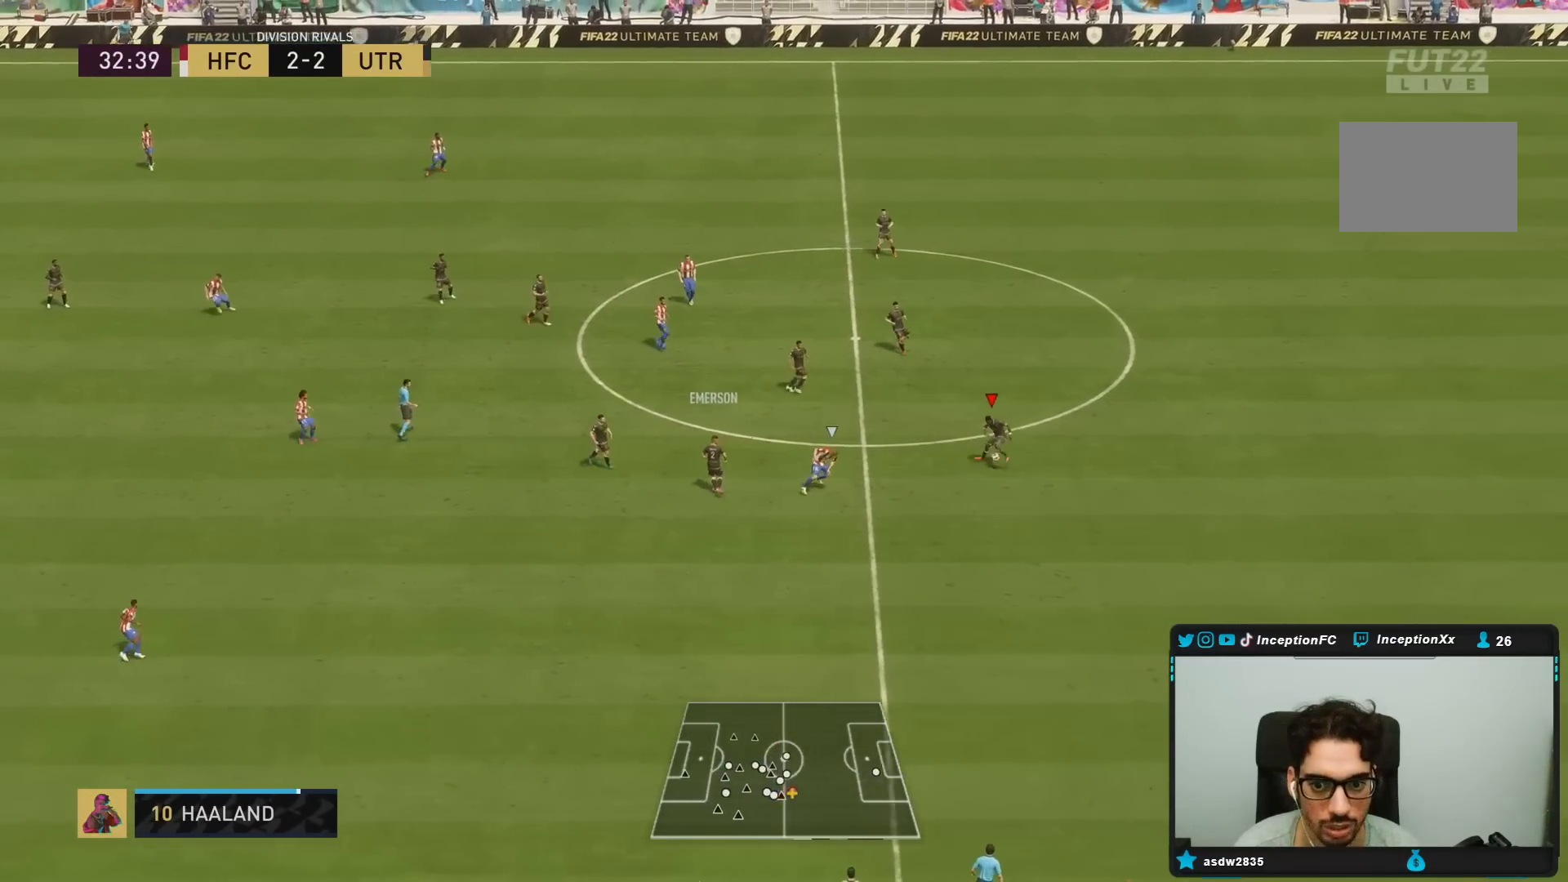
{"buttons": ["CROSS"], "left_stick": "down", "right_stick": "center", "events": [[333, "left_stick", "down"], [400, "CROSS", "down"]]}
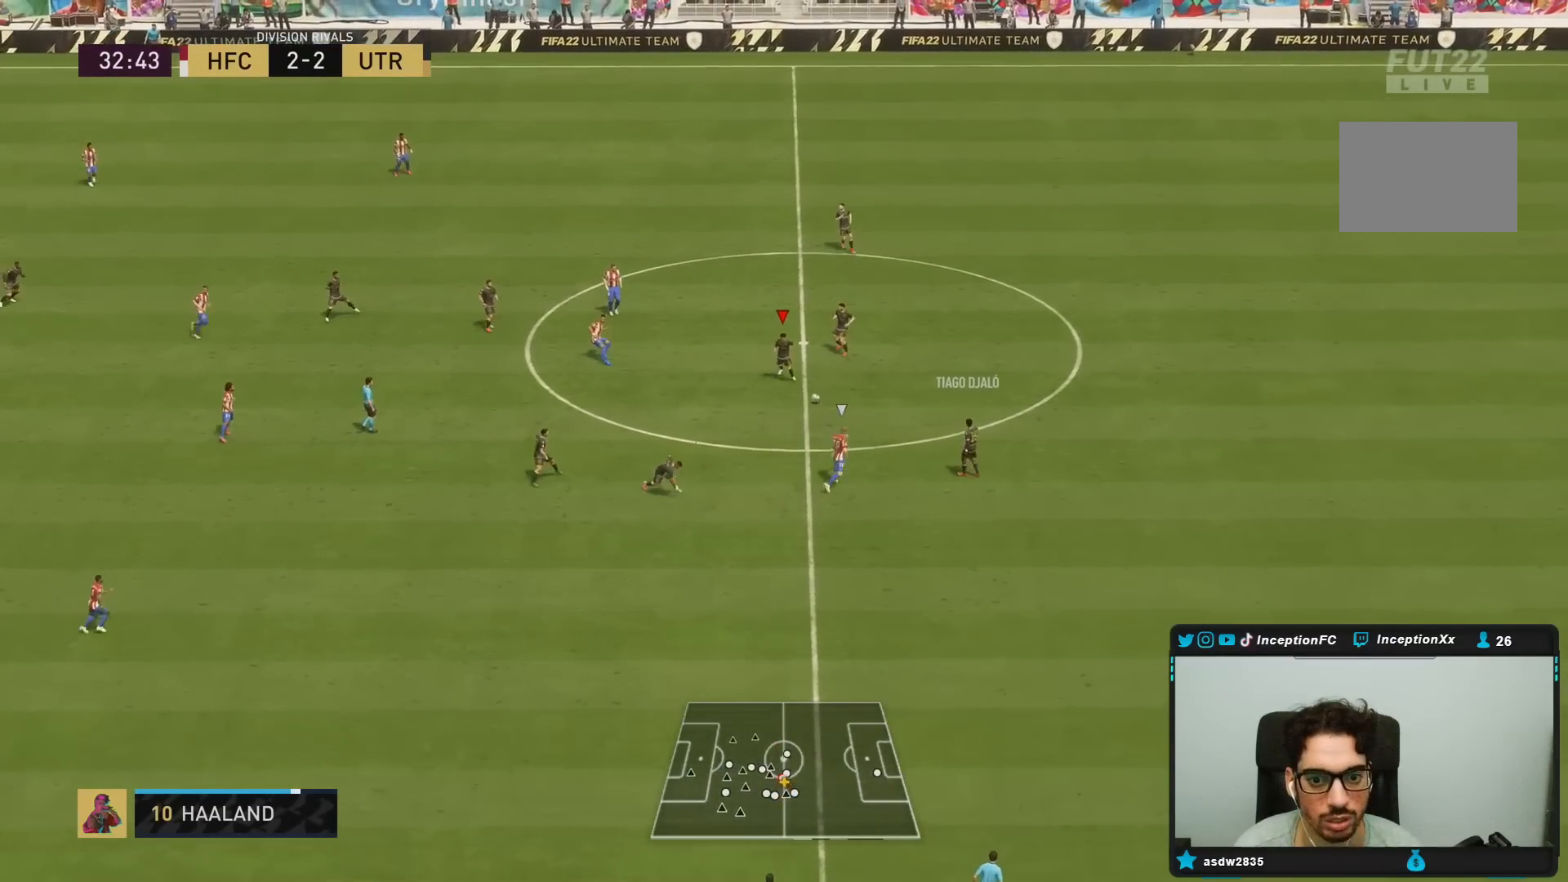
{"buttons": ["R2"], "left_stick": "center", "right_stick": "center", "events": [[67, "CROSS", "up"], [350, "R2", "down"], [383, "left_stick", "center"]]}
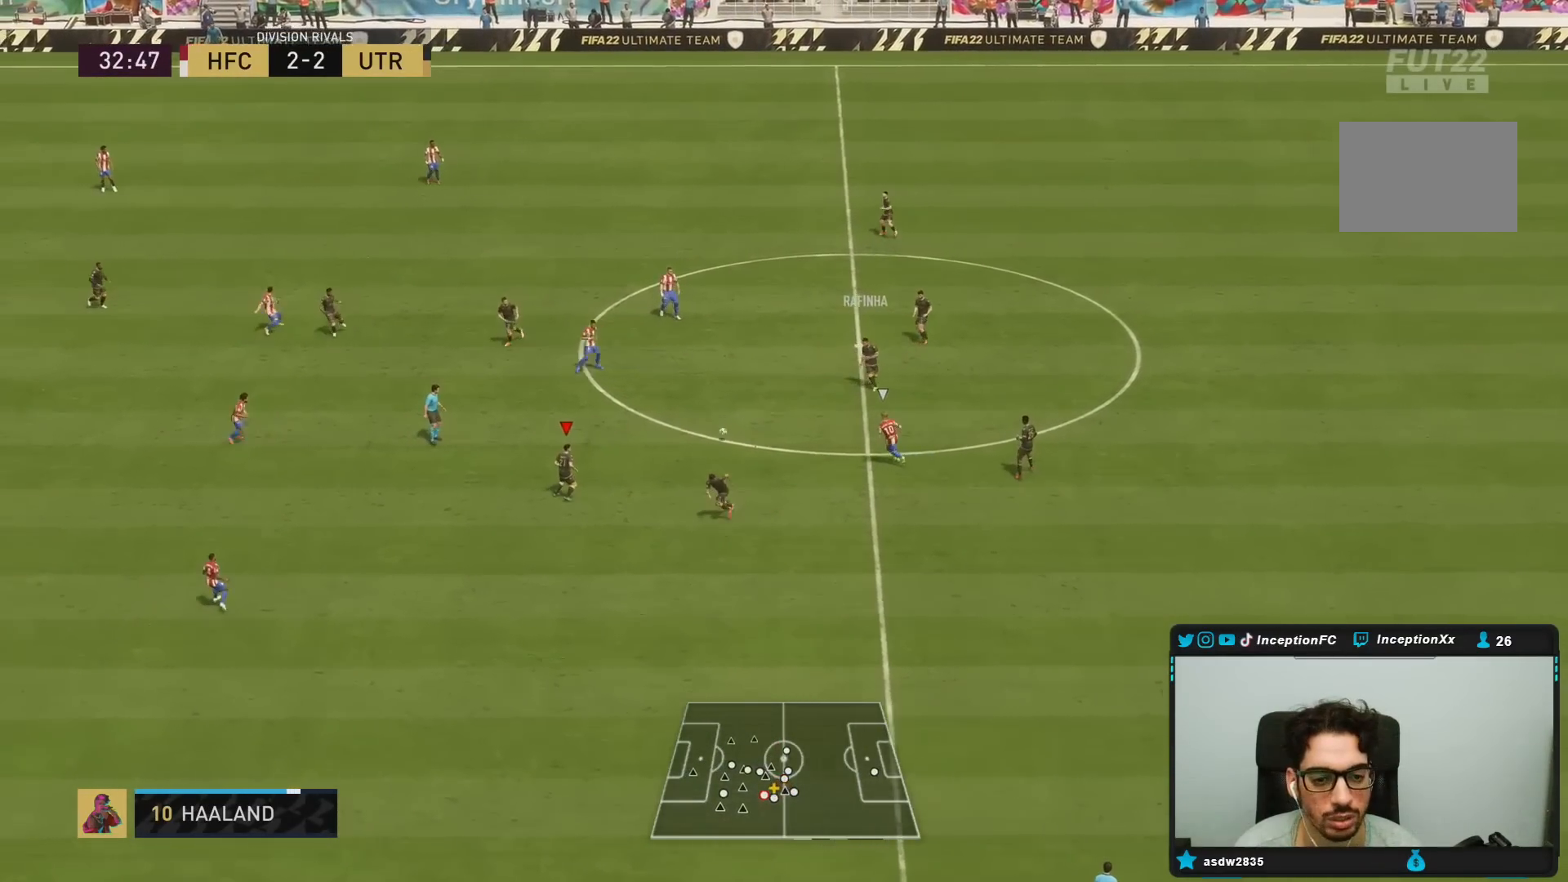
{"buttons": [], "left_stick": "down-left", "right_stick": "center", "events": [[33, "left_stick", "left"], [83, "R2", "up"], [100, "left_stick", "down-left"]]}
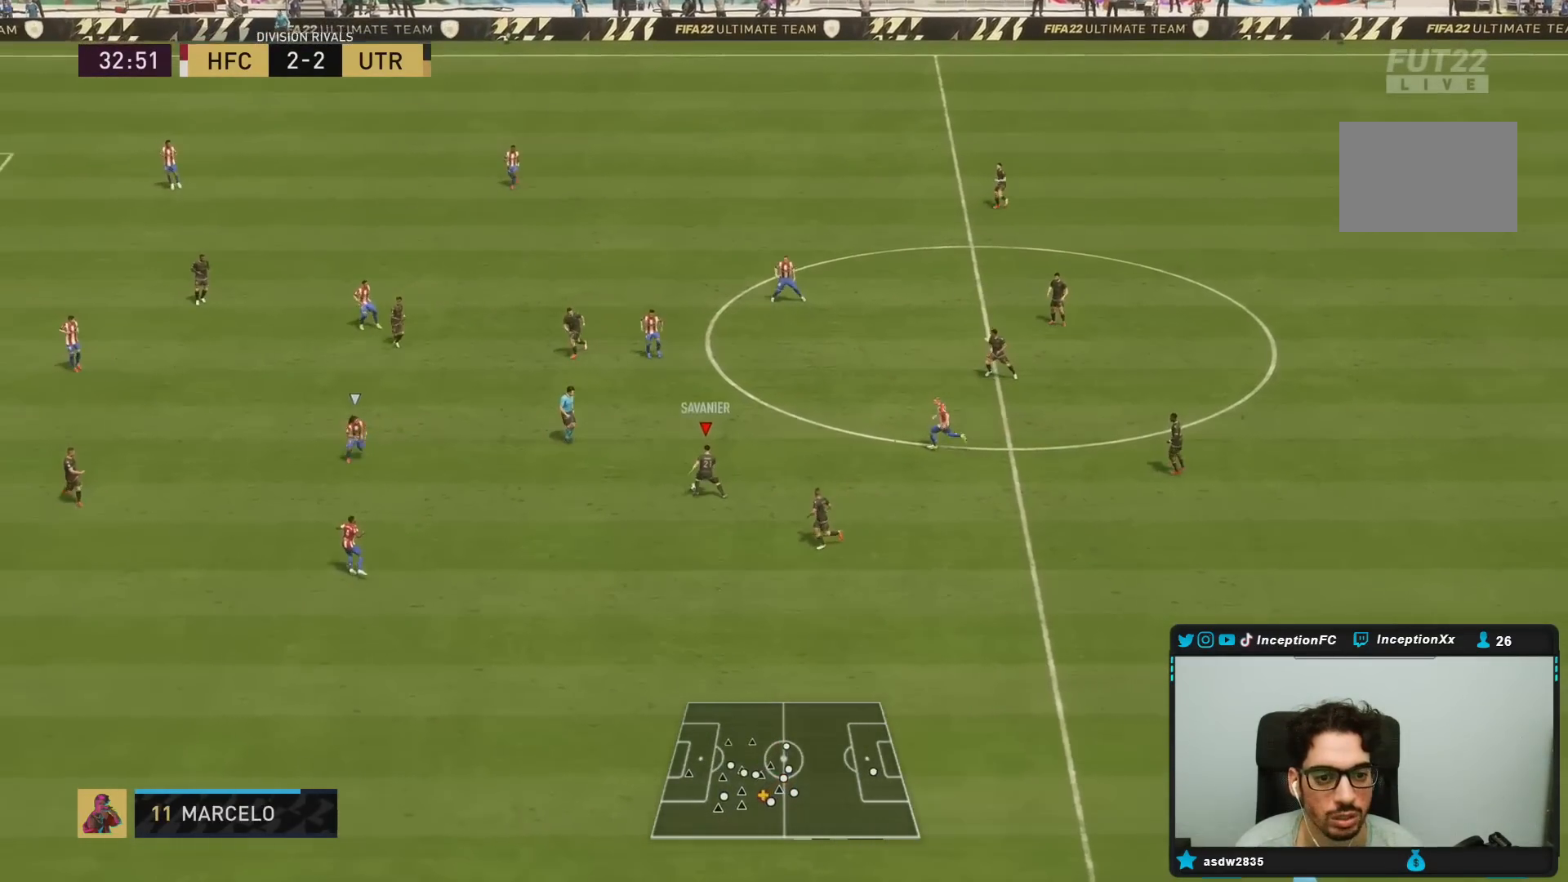
{"buttons": [], "left_stick": "center", "right_stick": "down", "events": [[333, "right_stick", "down"], [350, "left_stick", "center"]]}
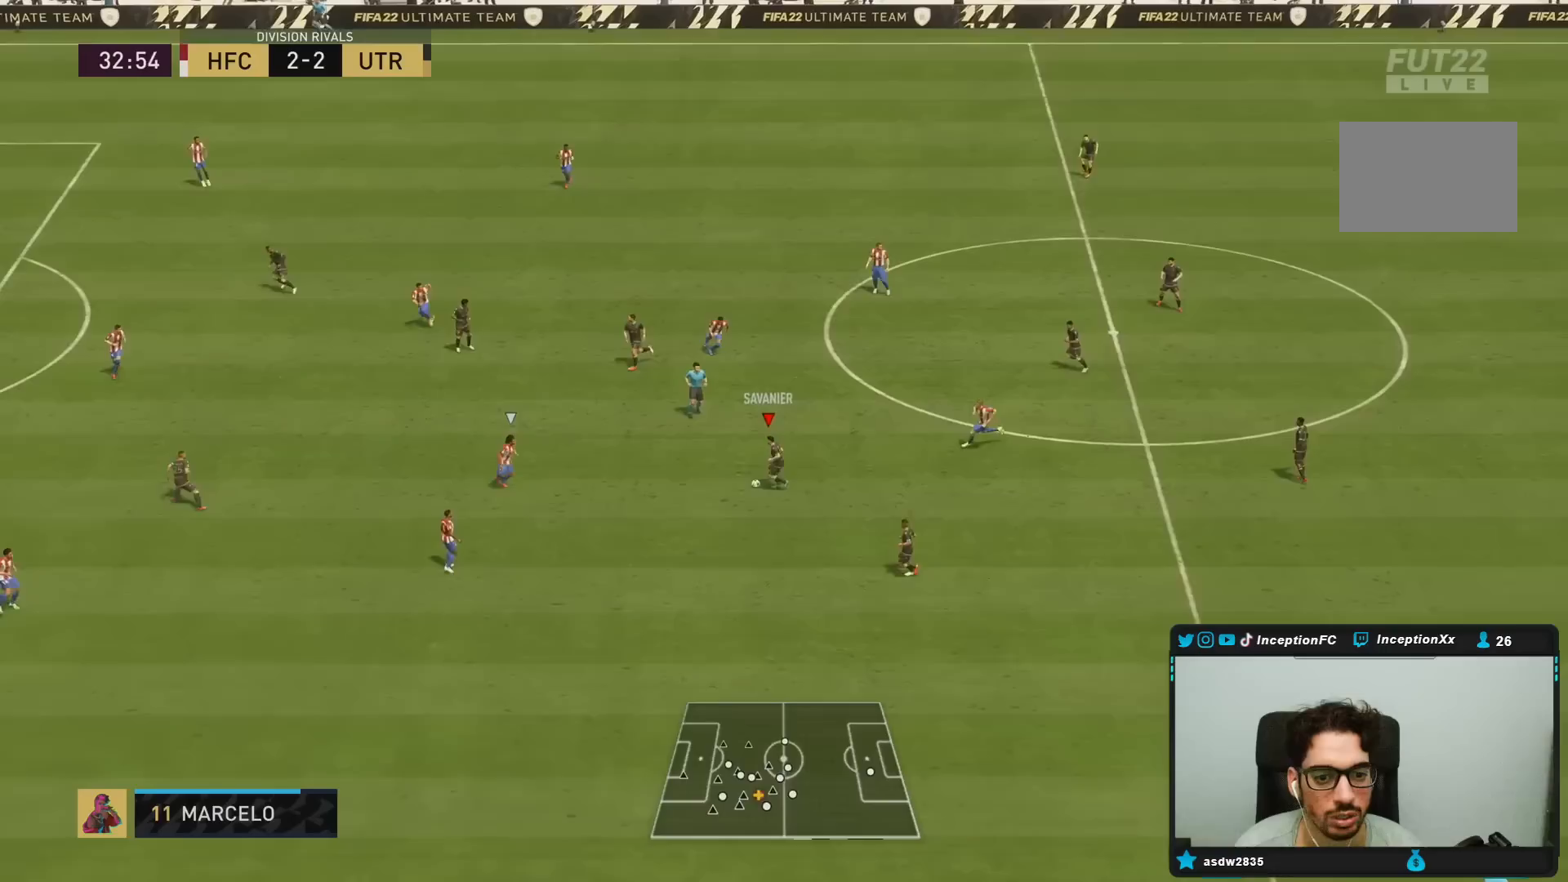
{"buttons": ["R1"], "left_stick": "down-left", "right_stick": "center", "events": [[150, "right_stick", "center"], [183, "R1", "down"], [217, "CROSS", "down"], [217, "left_stick", "down-left"], [350, "CROSS", "up"]]}
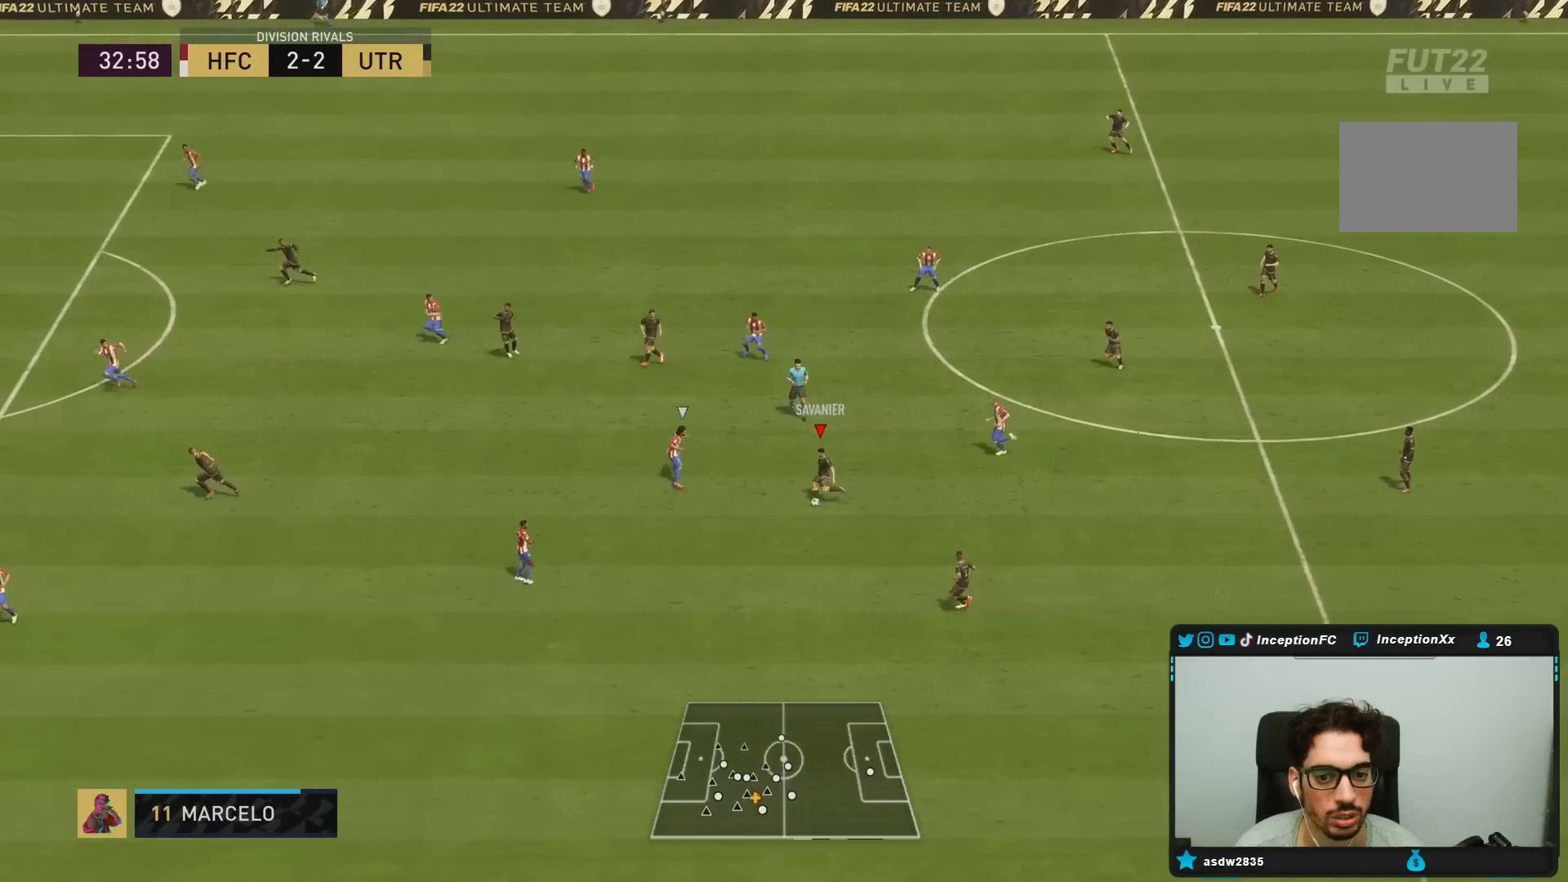
{"buttons": [], "left_stick": "up", "right_stick": "center", "events": [[50, "R1", "up"], [267, "left_stick", "center"], [500, "left_stick", "up"]]}
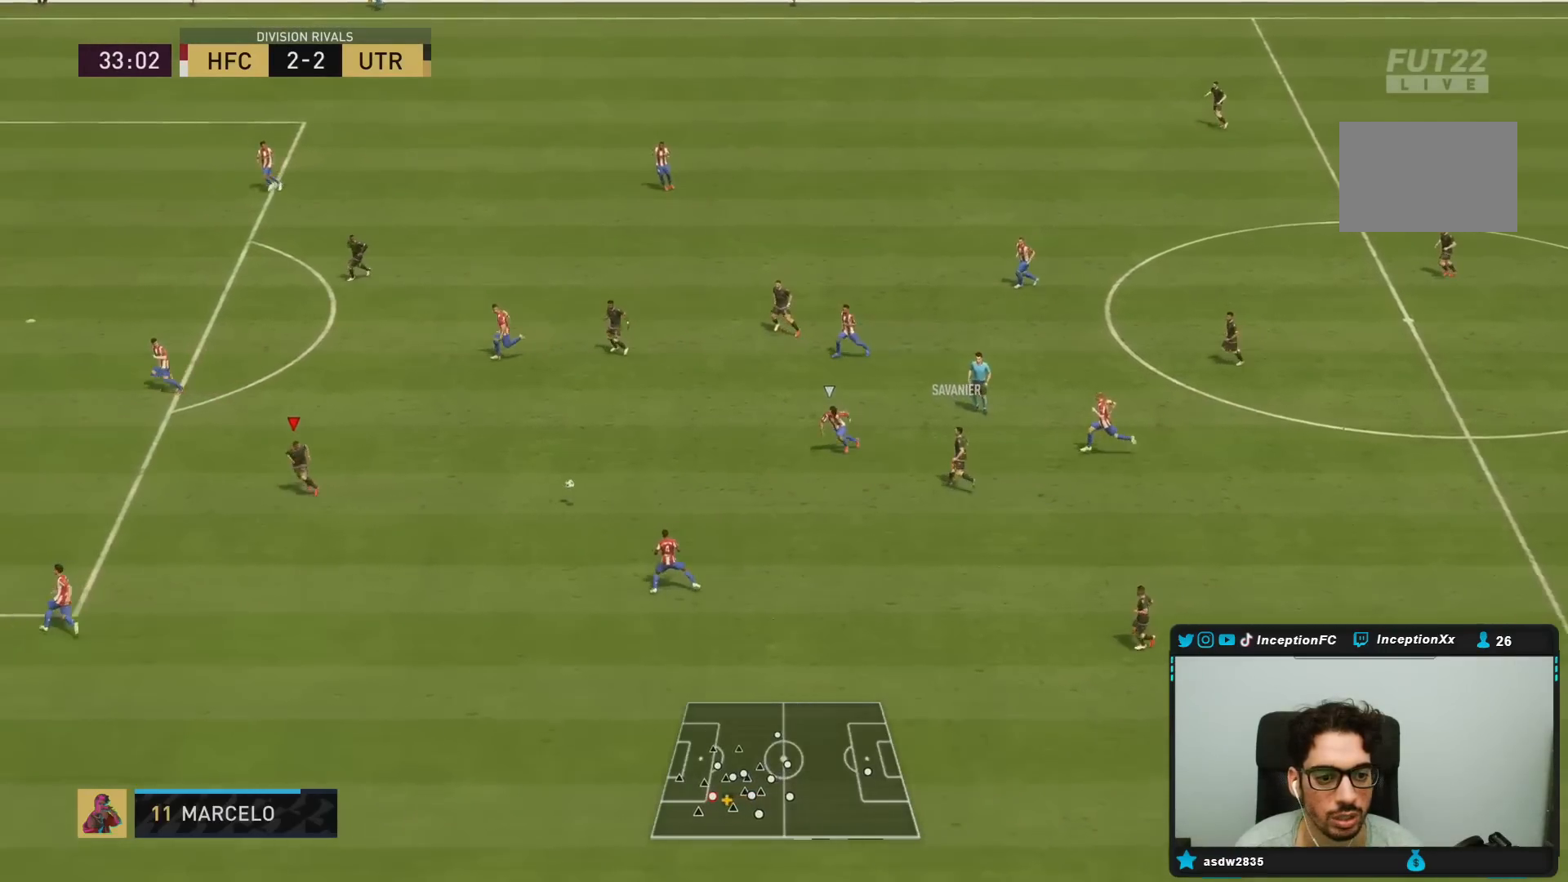
{"buttons": [], "left_stick": "center", "right_stick": "center", "events": [[233, "left_stick", "center"]]}
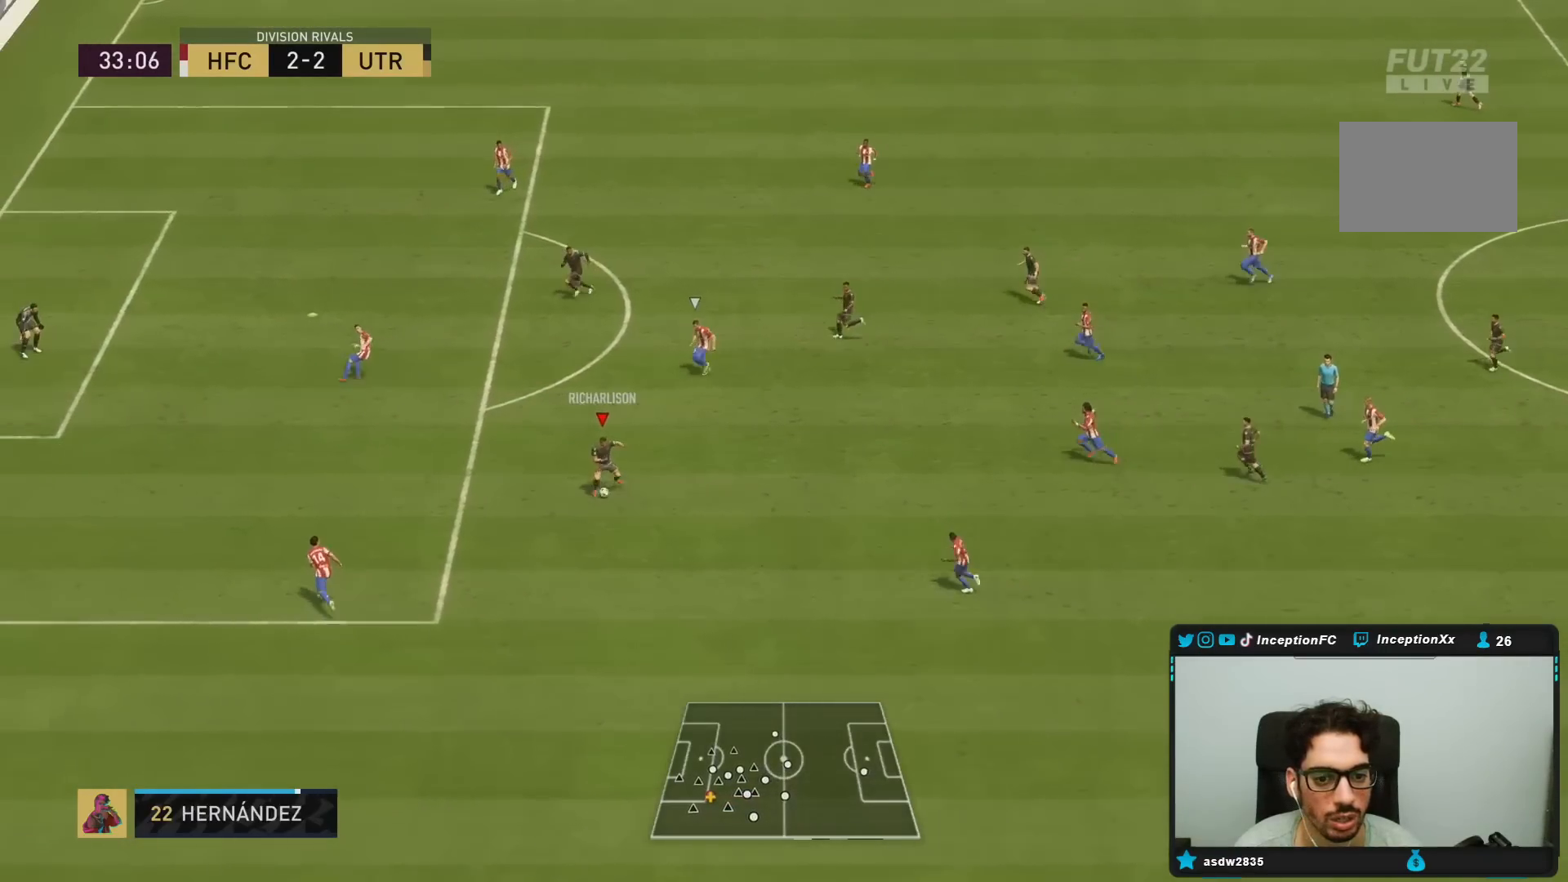
{"buttons": [], "left_stick": "center", "right_stick": "center", "events": [[17, "left_stick", "up"], [483, "left_stick", "center"]]}
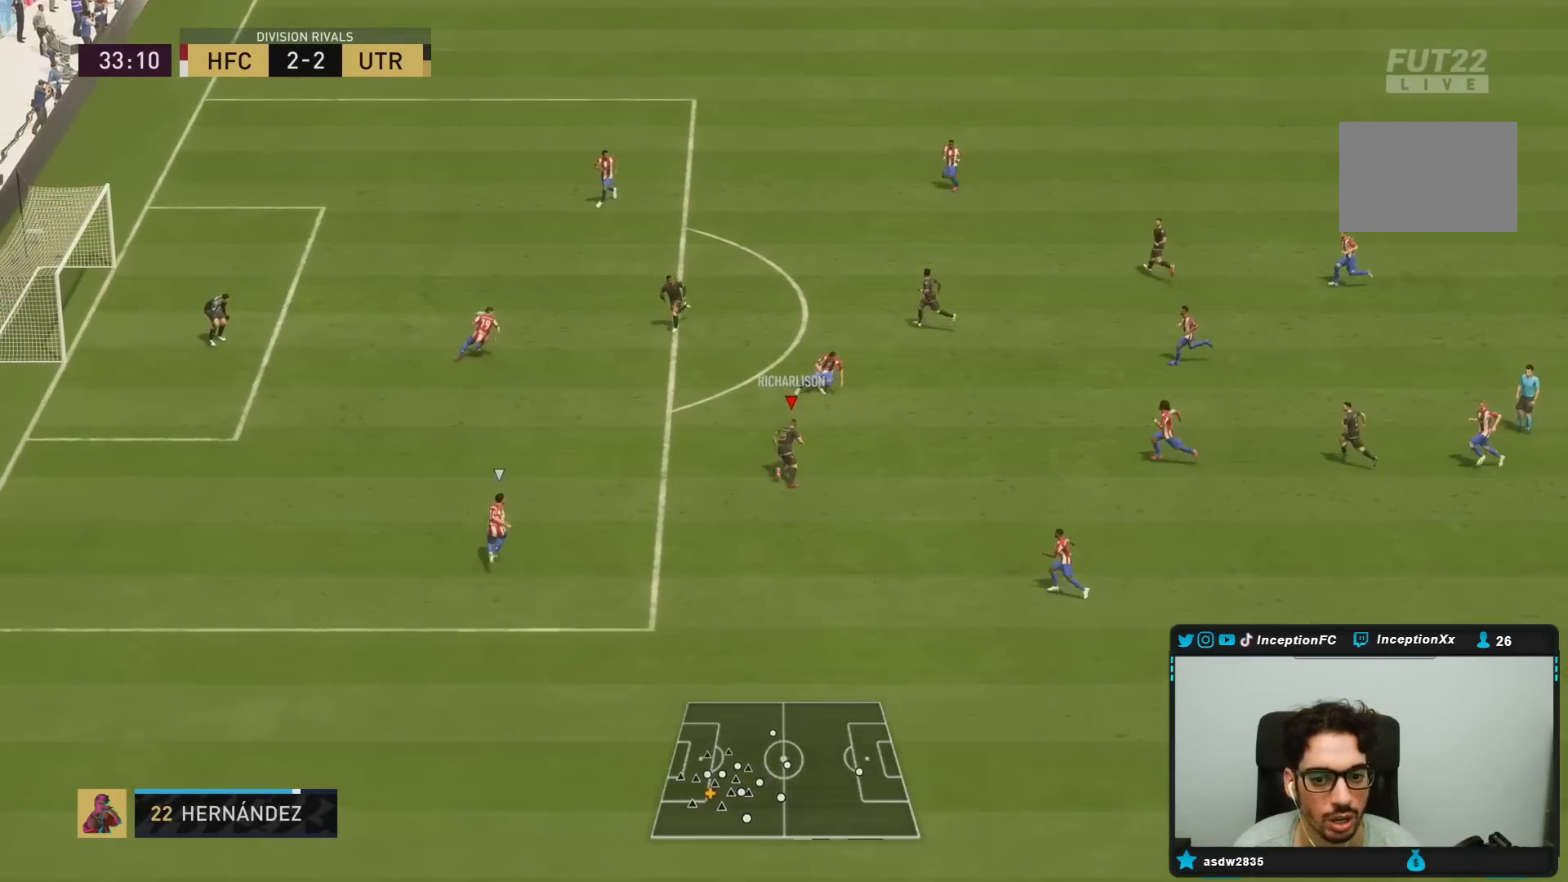
{"buttons": ["R2"], "left_stick": "down-left", "right_stick": "center", "events": [[67, "left_stick", "down-left"], [367, "R2", "down"], [383, "left_stick", "left"], [483, "left_stick", "down-left"]]}
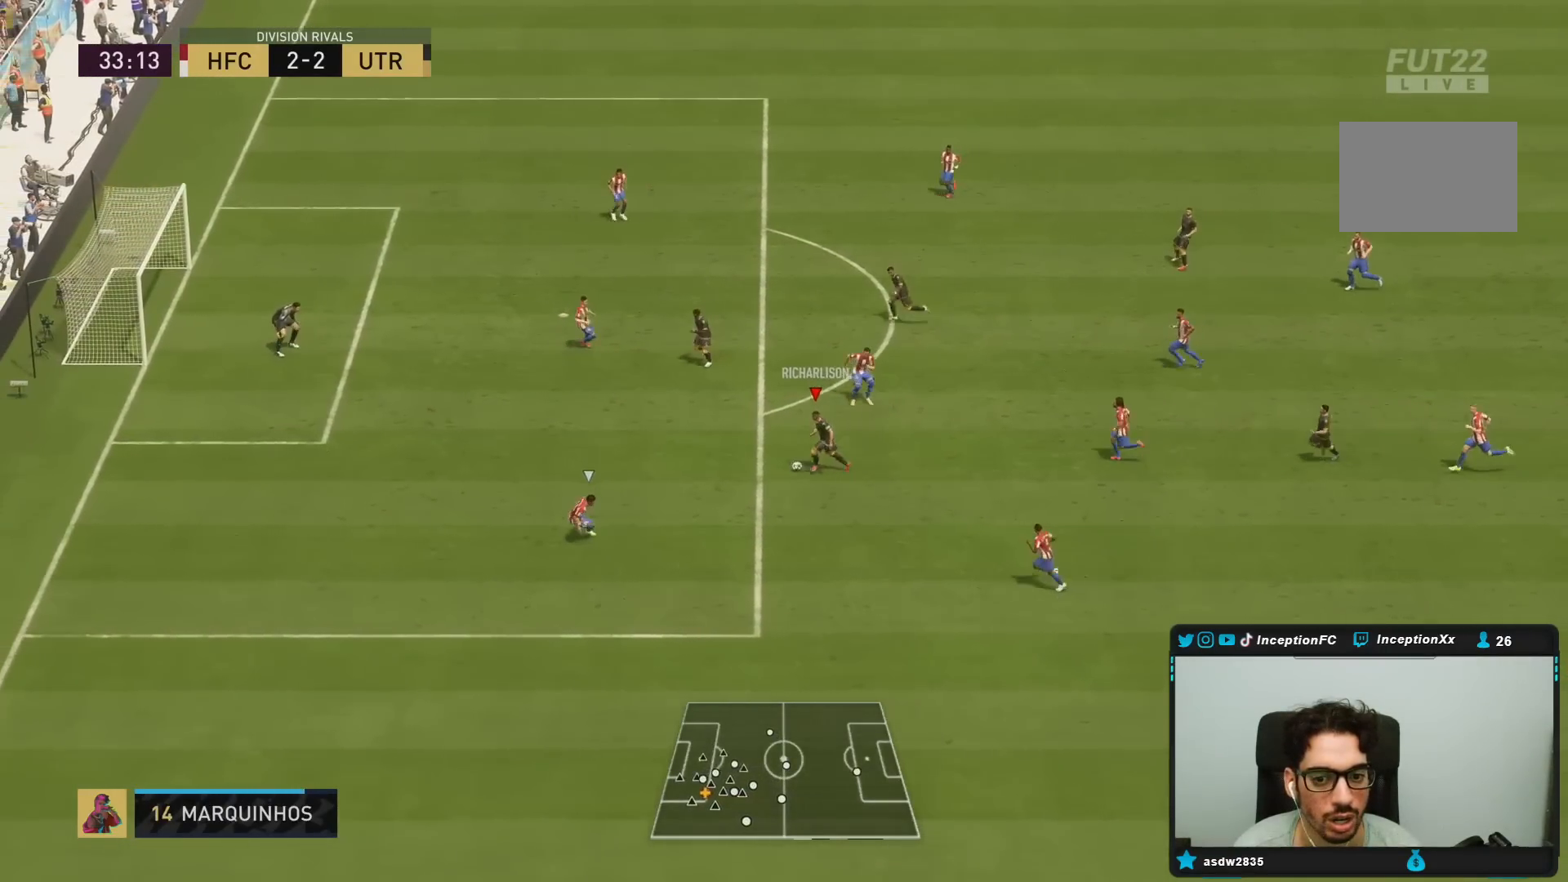
{"buttons": [], "left_stick": "center", "right_stick": "center", "events": [[250, "R2", "up"], [450, "left_stick", "center"]]}